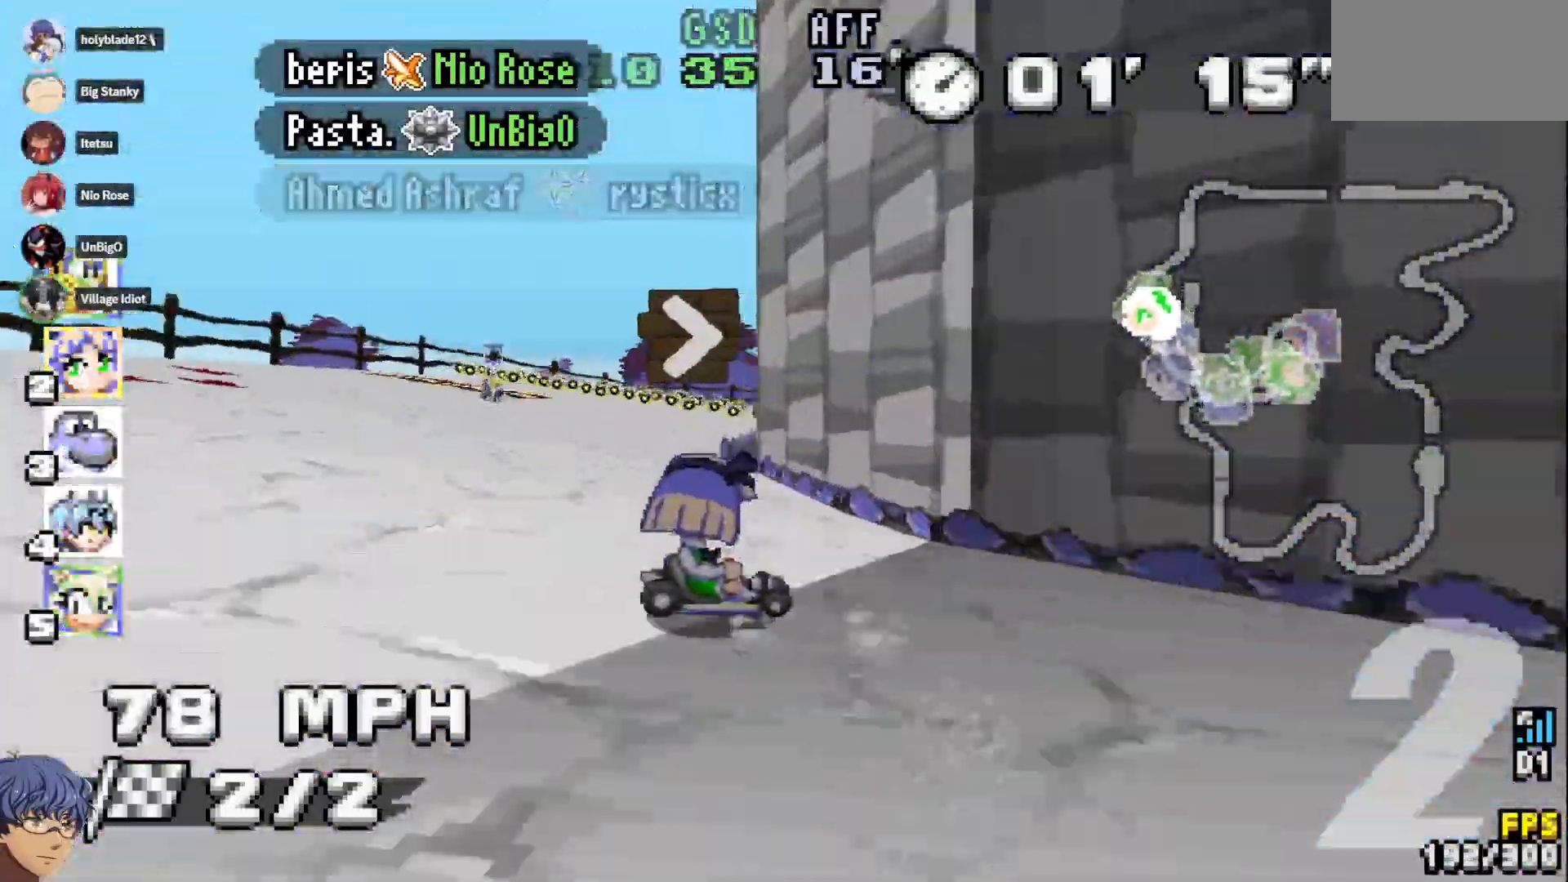
Gameplay with a controller (PlayStation layout); each line is a JSON object with the inputs held at the frame after it. "events" lists button and stick changes between this image and that frame as [ms after this image, input, new state], when the widget could be followed in between. Not read: CIRCLE DPAD_LEFT DPAD_RIGHT HOME L2 R1 R3 SELECT SQUARE START TOUCHPAD.
{"buttons": ["CROSS"], "left_stick": "center", "right_stick": "center", "events": [[100, "left_stick", "left"], [417, "left_stick", "center"]]}
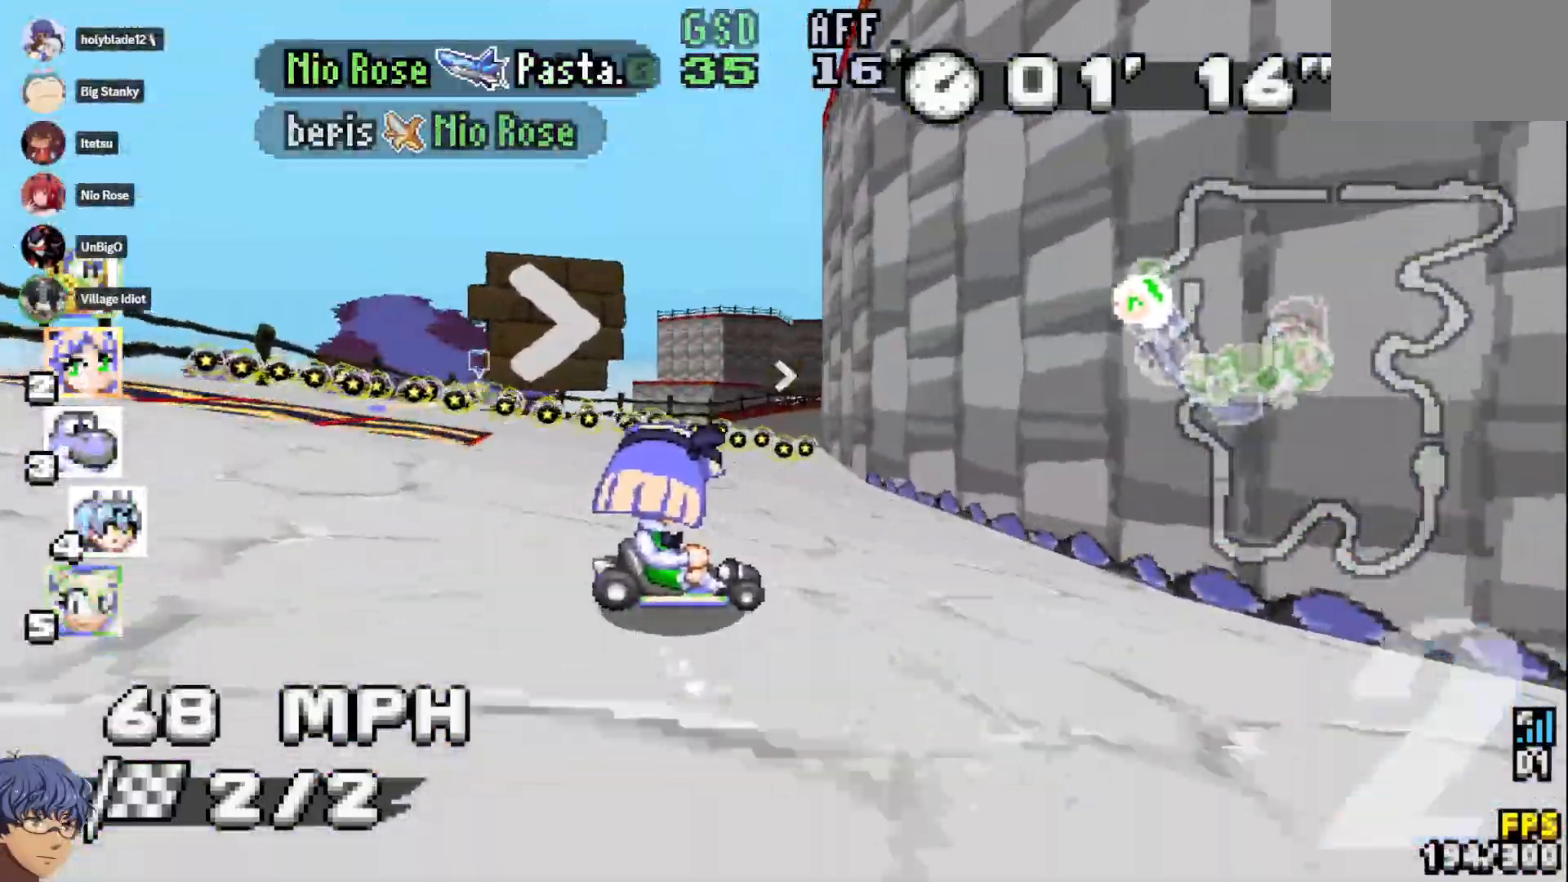
{"buttons": ["CROSS"], "left_stick": "center", "right_stick": "center", "events": [[17, "left_stick", "right"], [100, "left_stick", "center"], [217, "left_stick", "down-right"], [400, "left_stick", "center"]]}
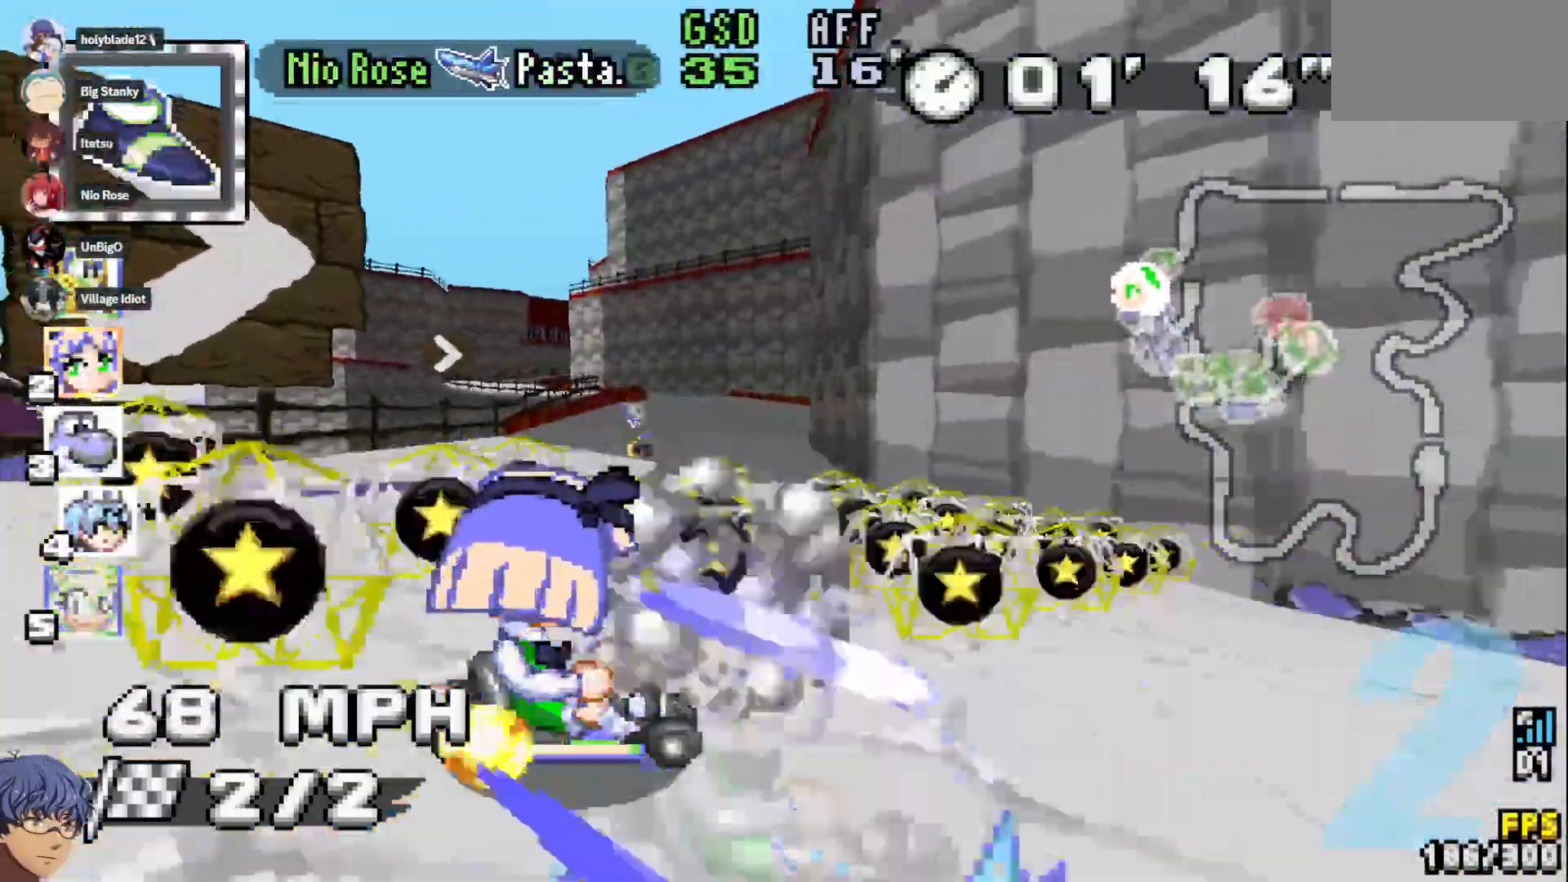
{"buttons": ["CROSS"], "left_stick": "left", "right_stick": "center", "events": [[217, "left_stick", "left"]]}
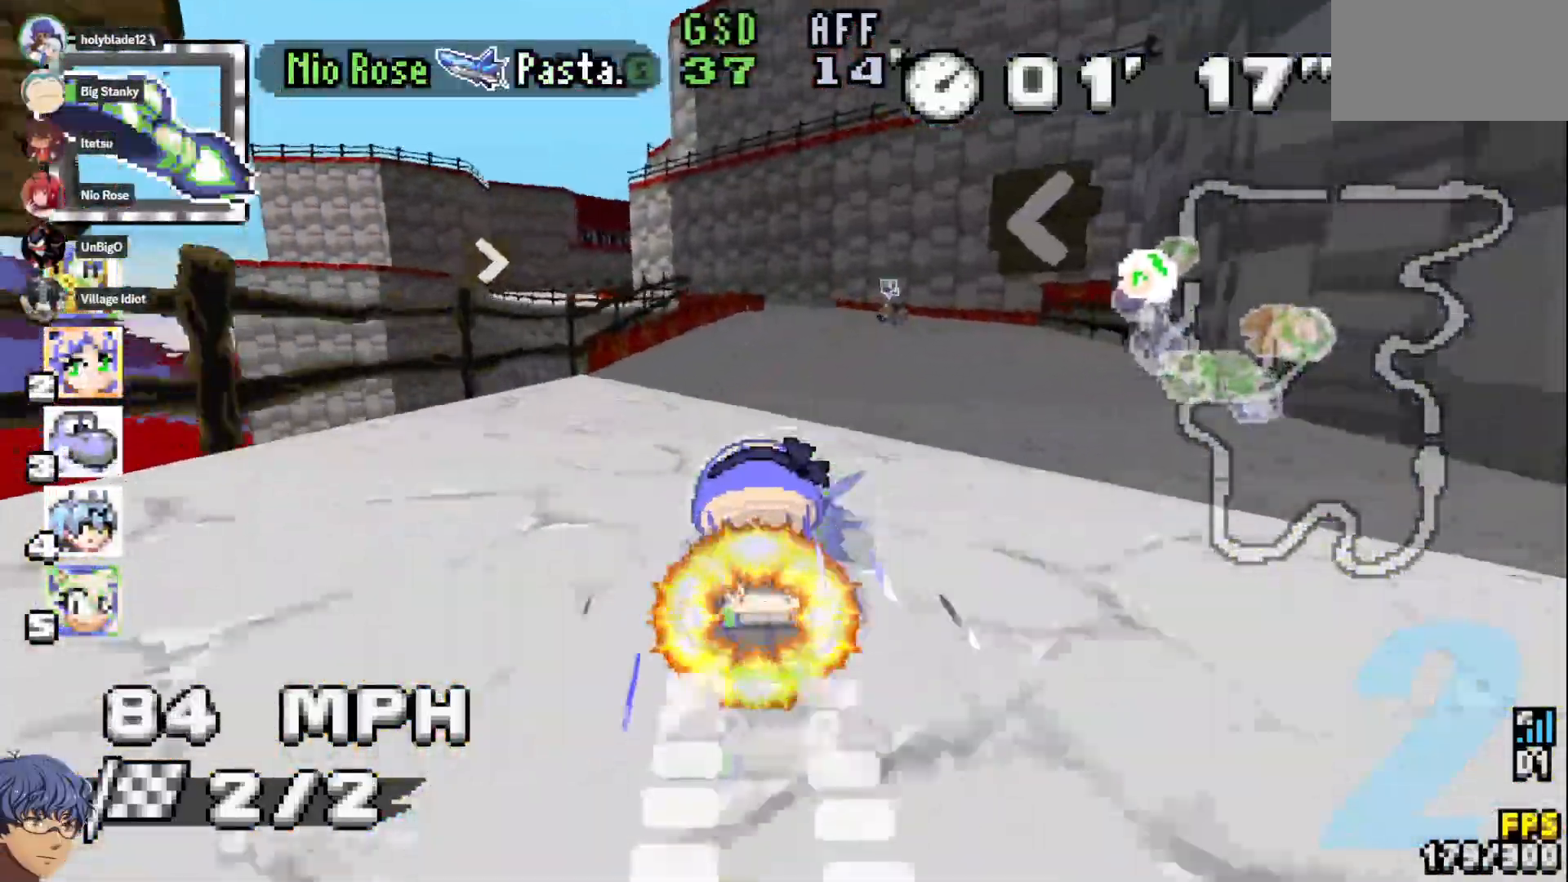
{"buttons": ["CROSS"], "left_stick": "left", "right_stick": "center", "events": []}
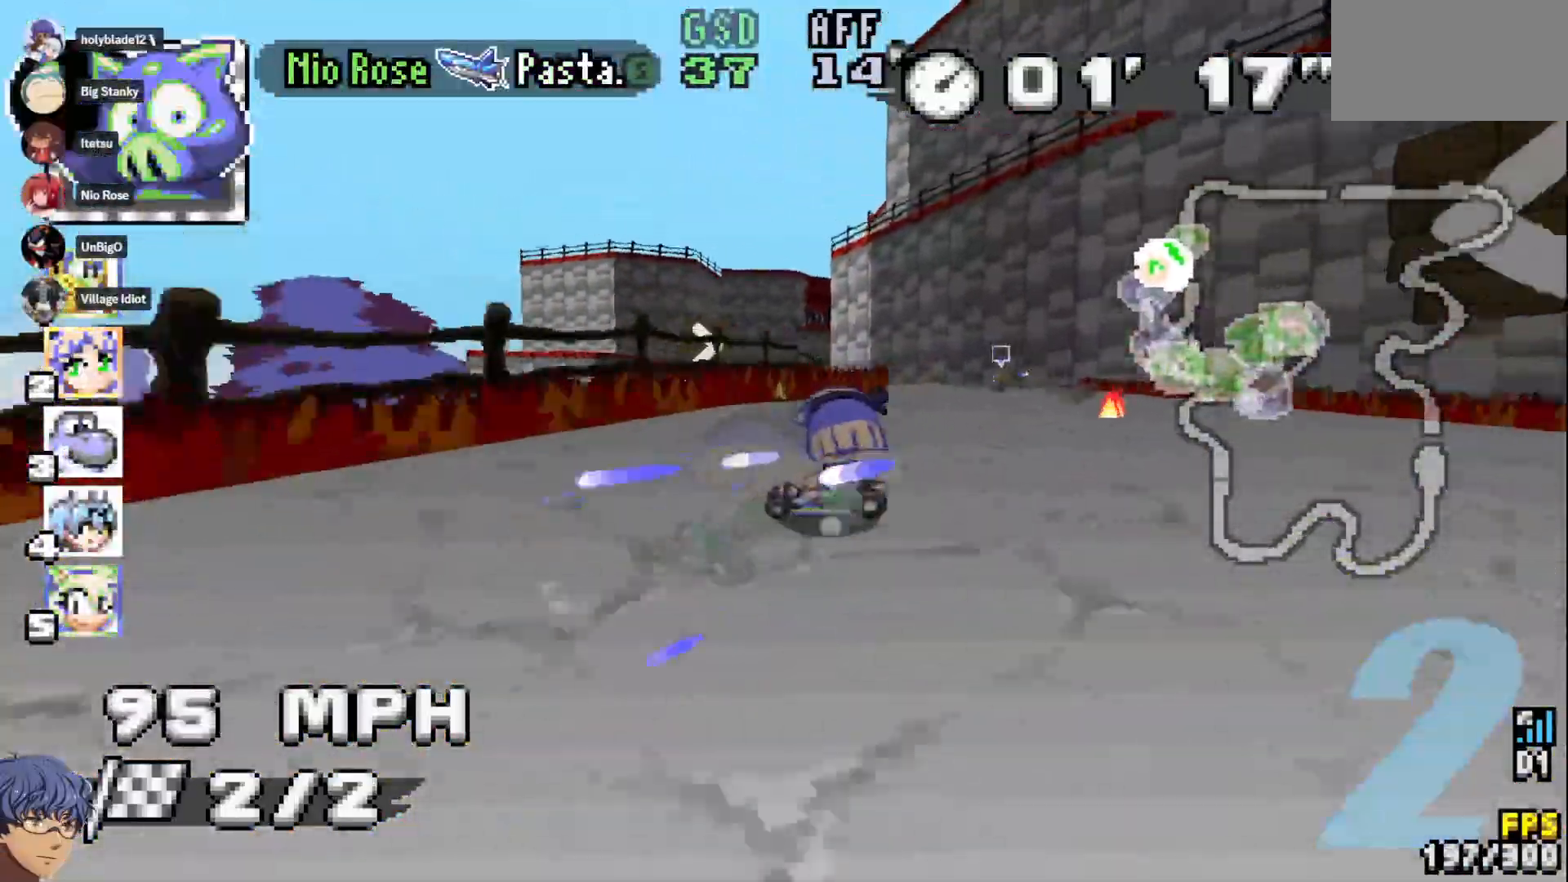
{"buttons": ["CROSS"], "left_stick": "center", "right_stick": "center", "events": [[467, "left_stick", "center"]]}
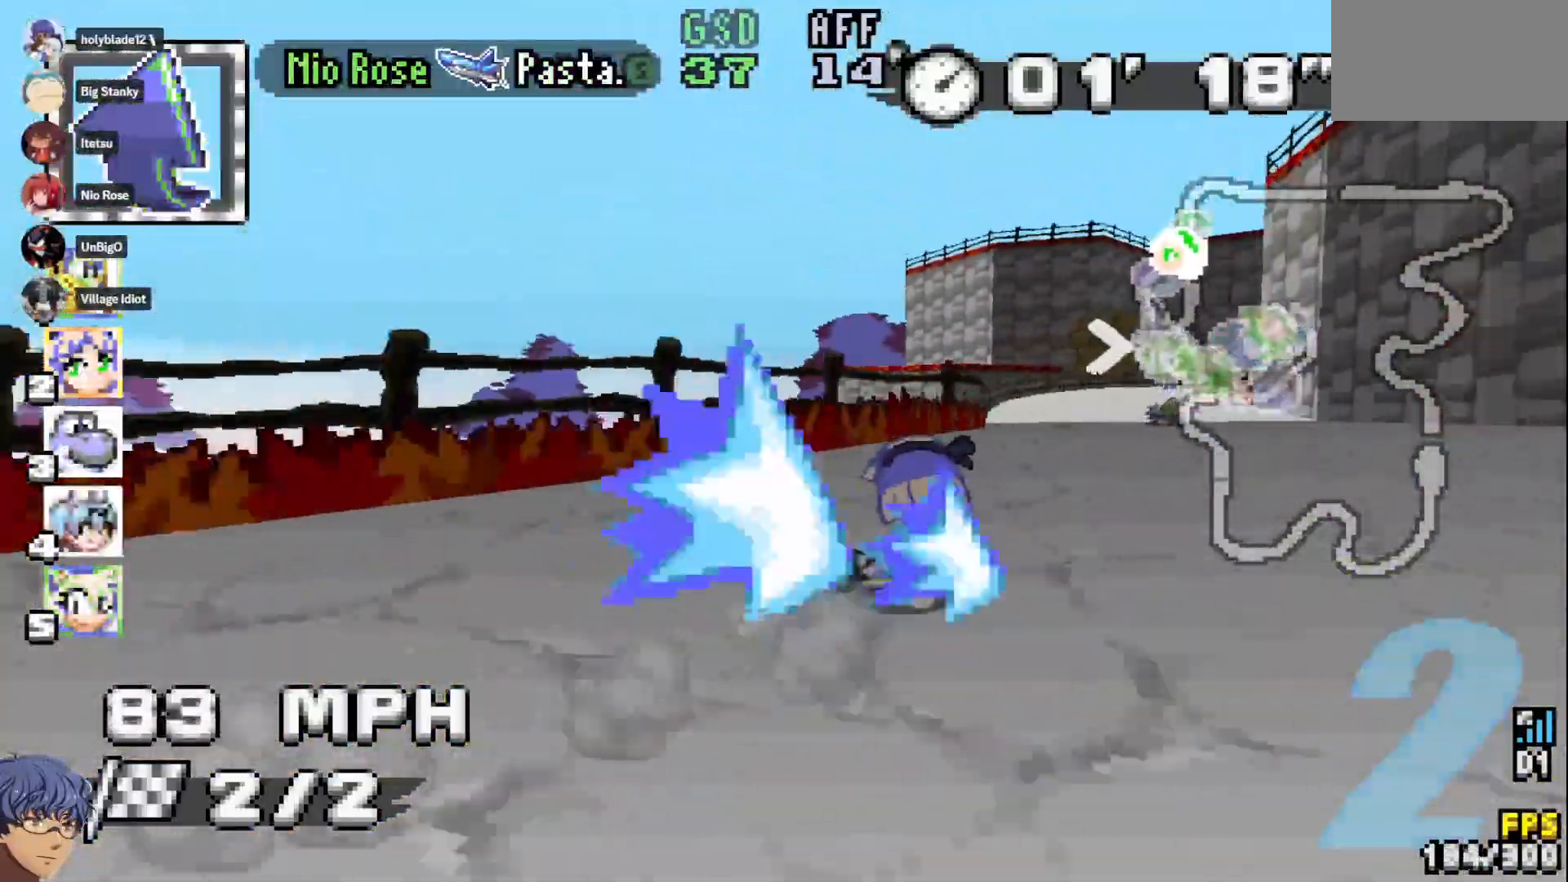
{"buttons": ["CROSS"], "left_stick": "right", "right_stick": "center", "events": [[17, "left_stick", "right"]]}
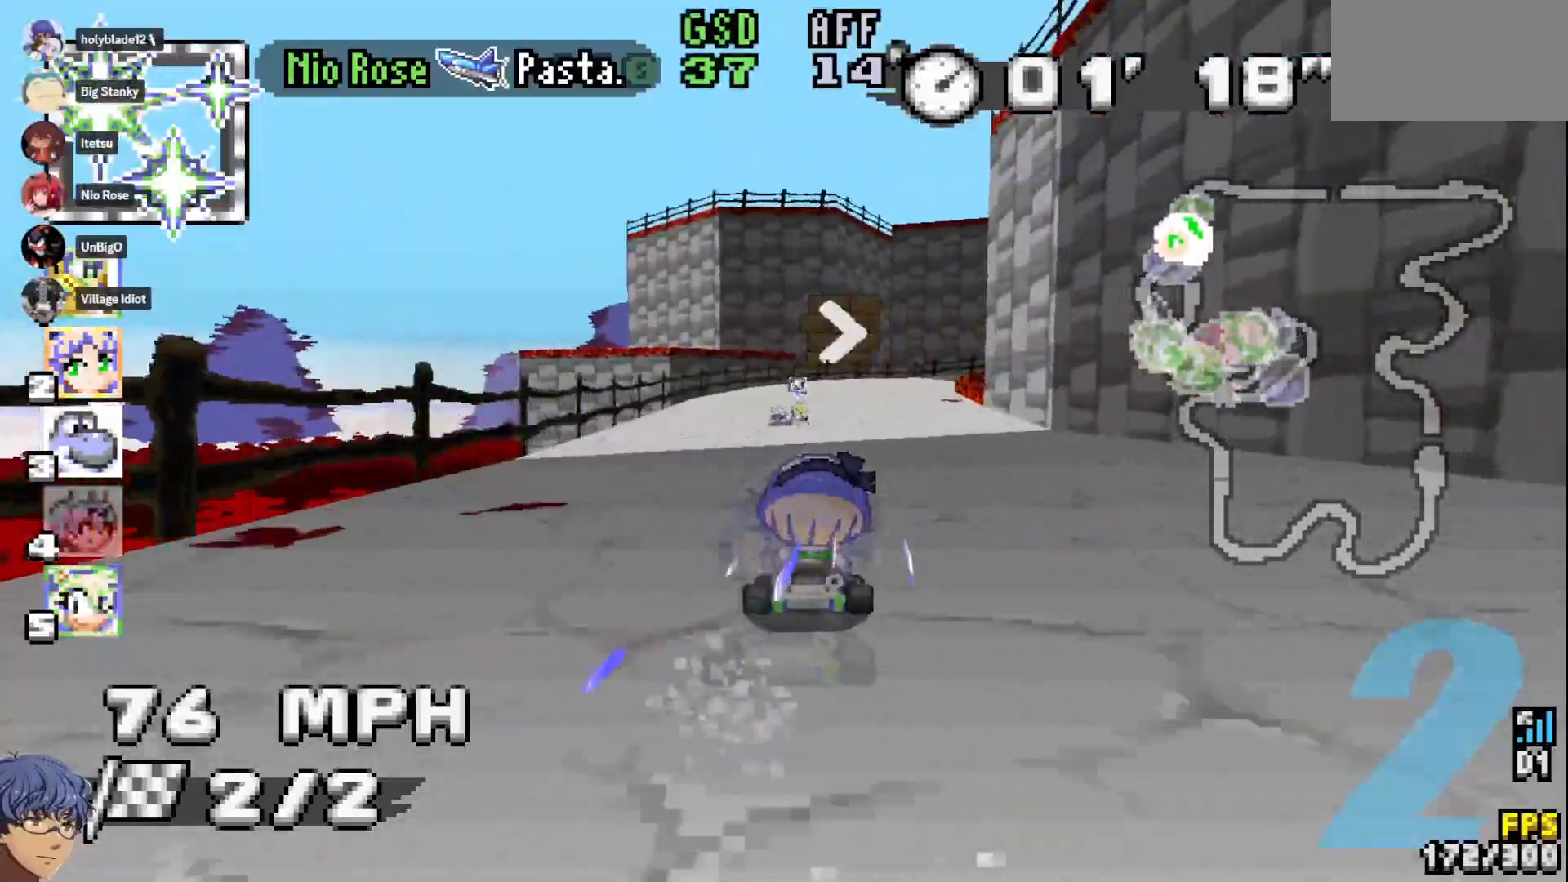
{"buttons": ["CROSS"], "left_stick": "right", "right_stick": "center", "events": []}
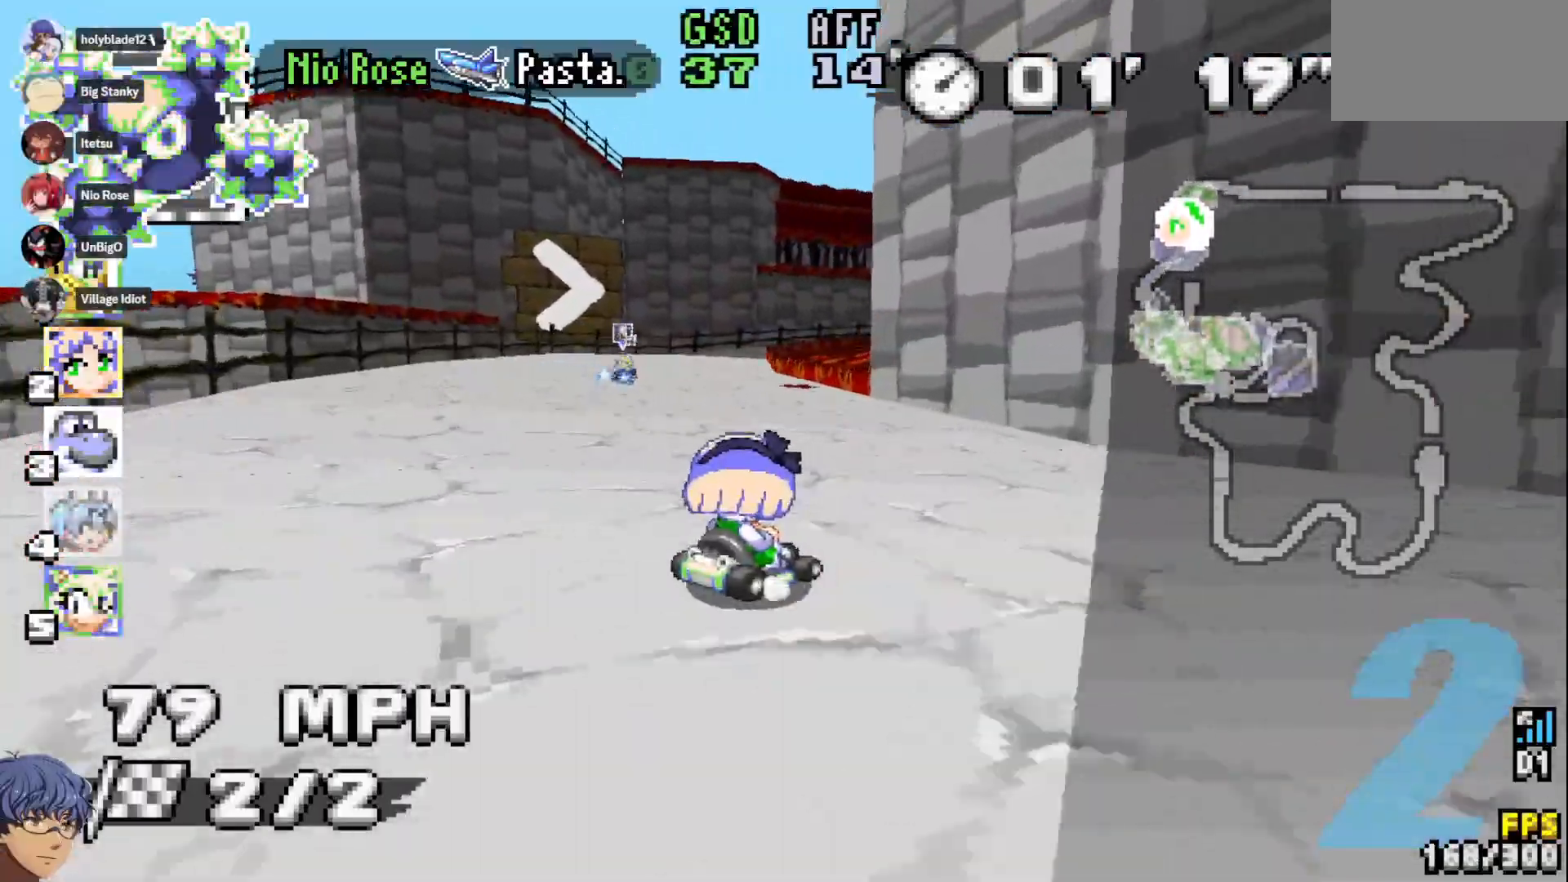
{"buttons": ["CROSS"], "left_stick": "left", "right_stick": "center", "events": [[267, "left_stick", "center"], [383, "left_stick", "left"]]}
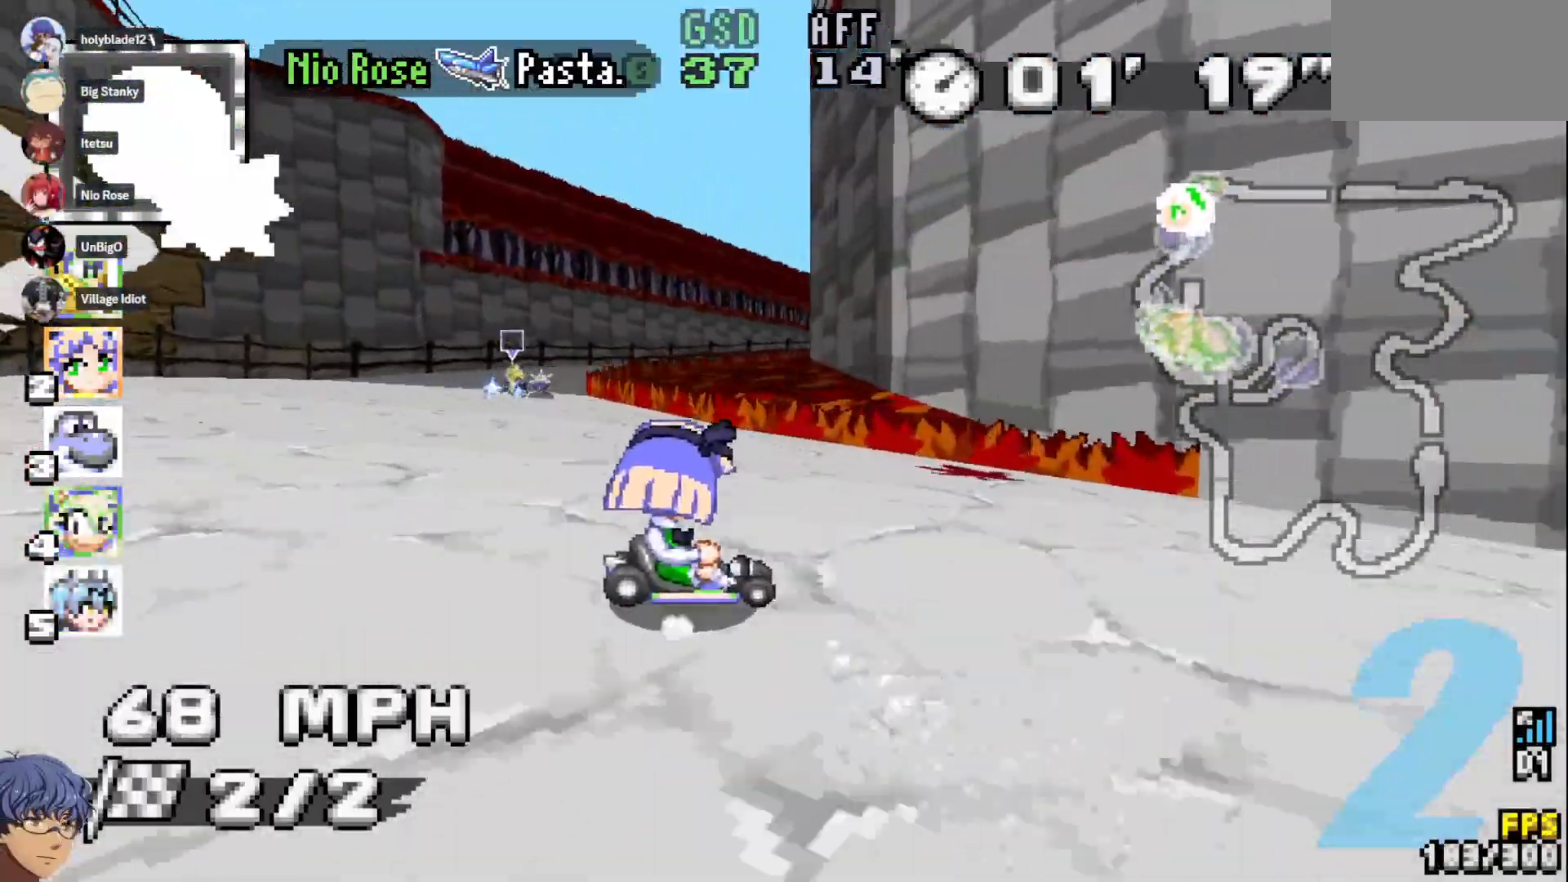
{"buttons": ["CROSS"], "left_stick": "left", "right_stick": "center", "events": [[217, "left_stick", "center"], [483, "left_stick", "left"]]}
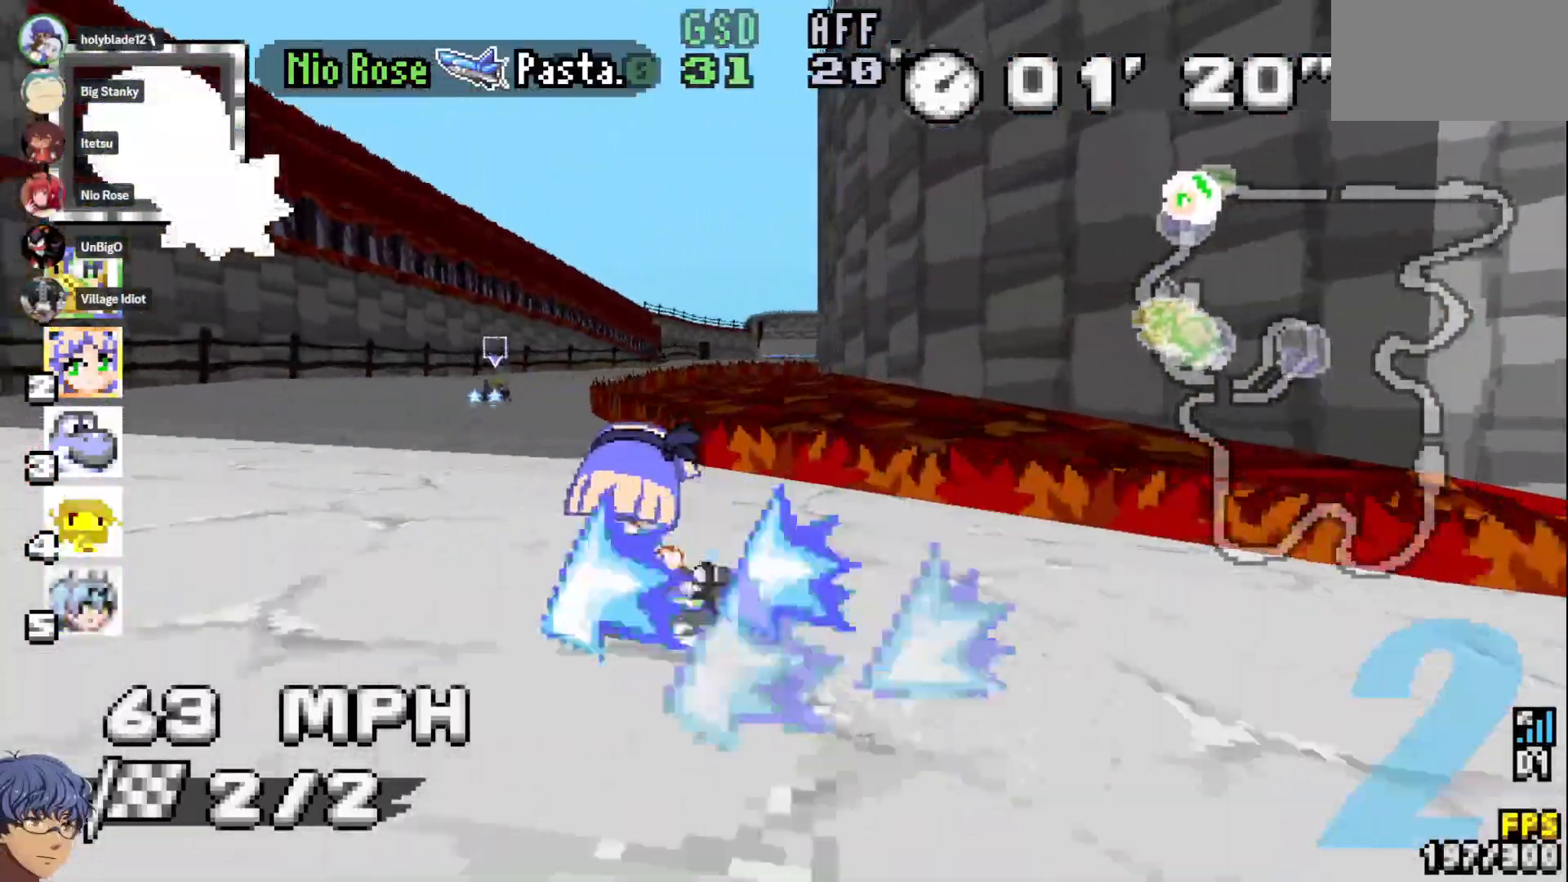
{"buttons": ["CROSS"], "left_stick": "center", "right_stick": "center", "events": [[217, "left_stick", "center"]]}
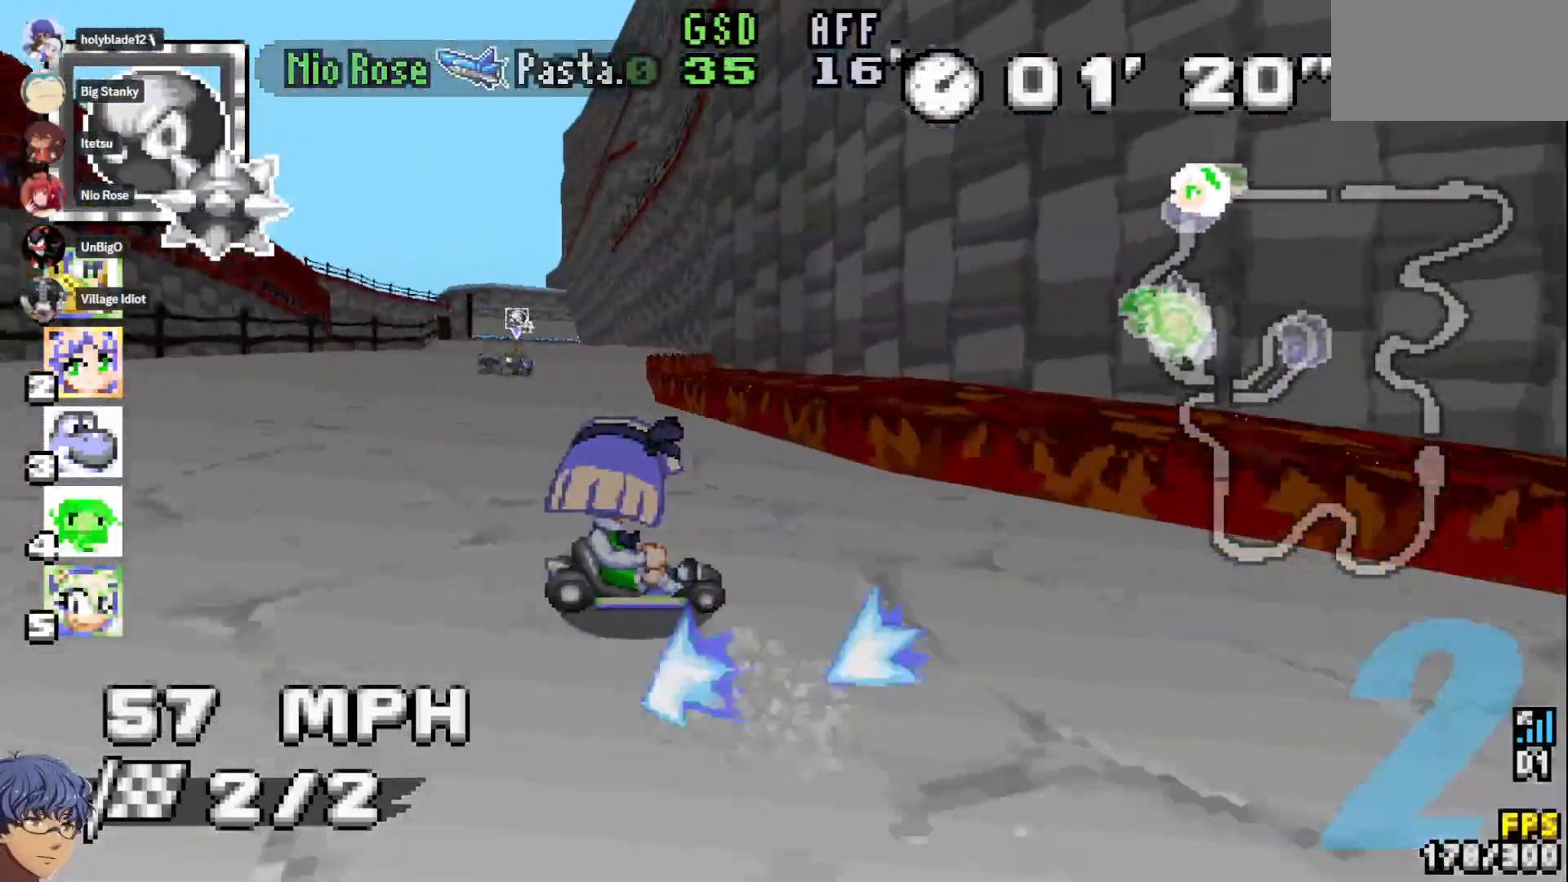
{"buttons": ["CROSS"], "left_stick": "center", "right_stick": "center", "events": [[83, "left_stick", "left"], [283, "left_stick", "center"]]}
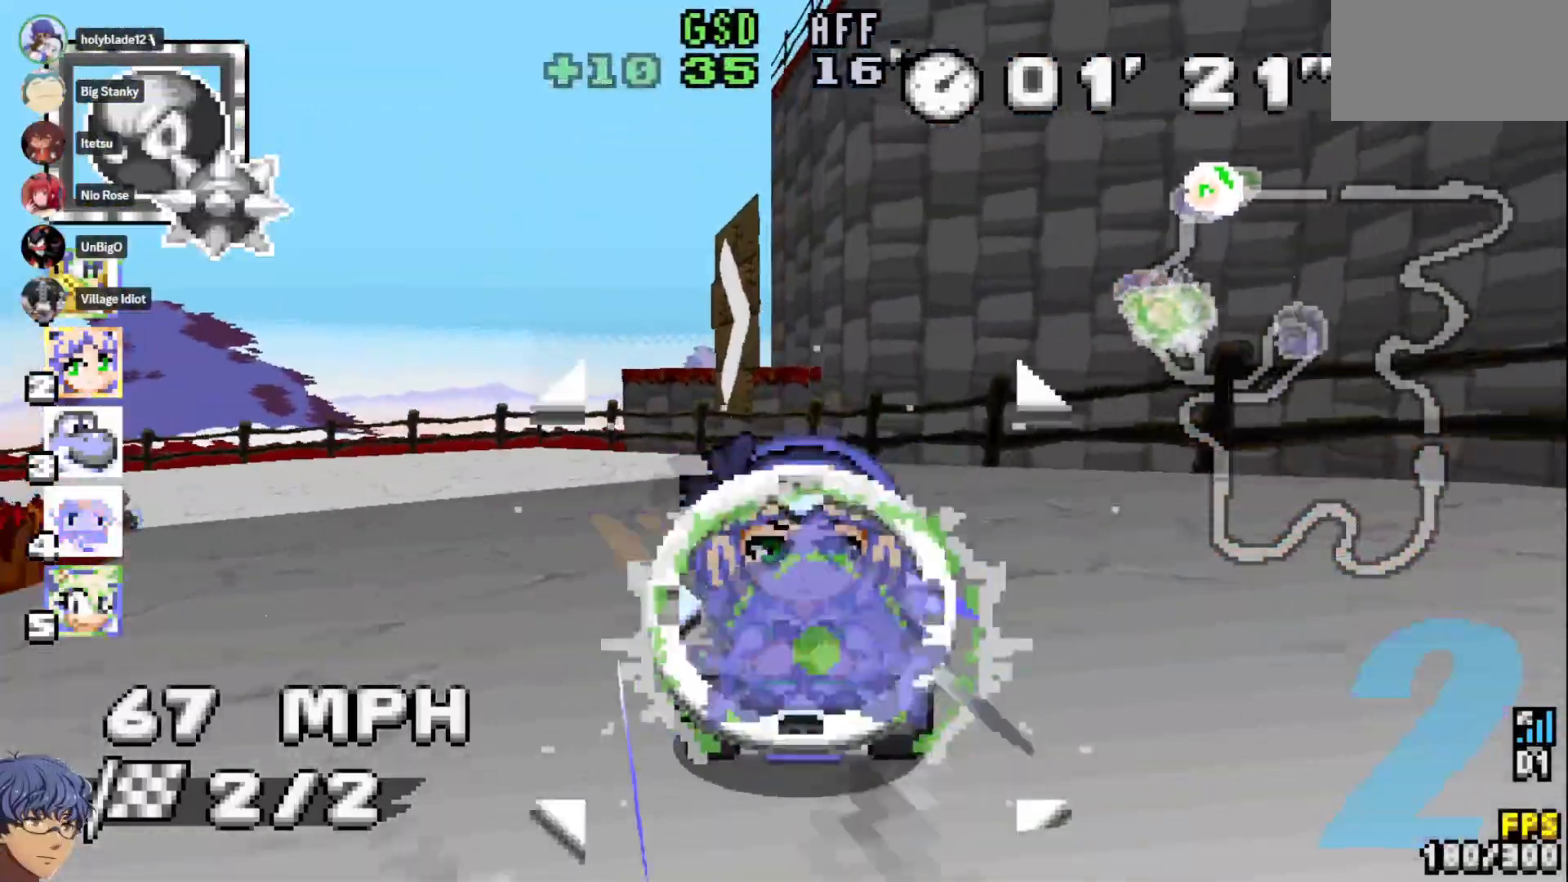
{"buttons": ["CROSS"], "left_stick": "center", "right_stick": "center", "events": []}
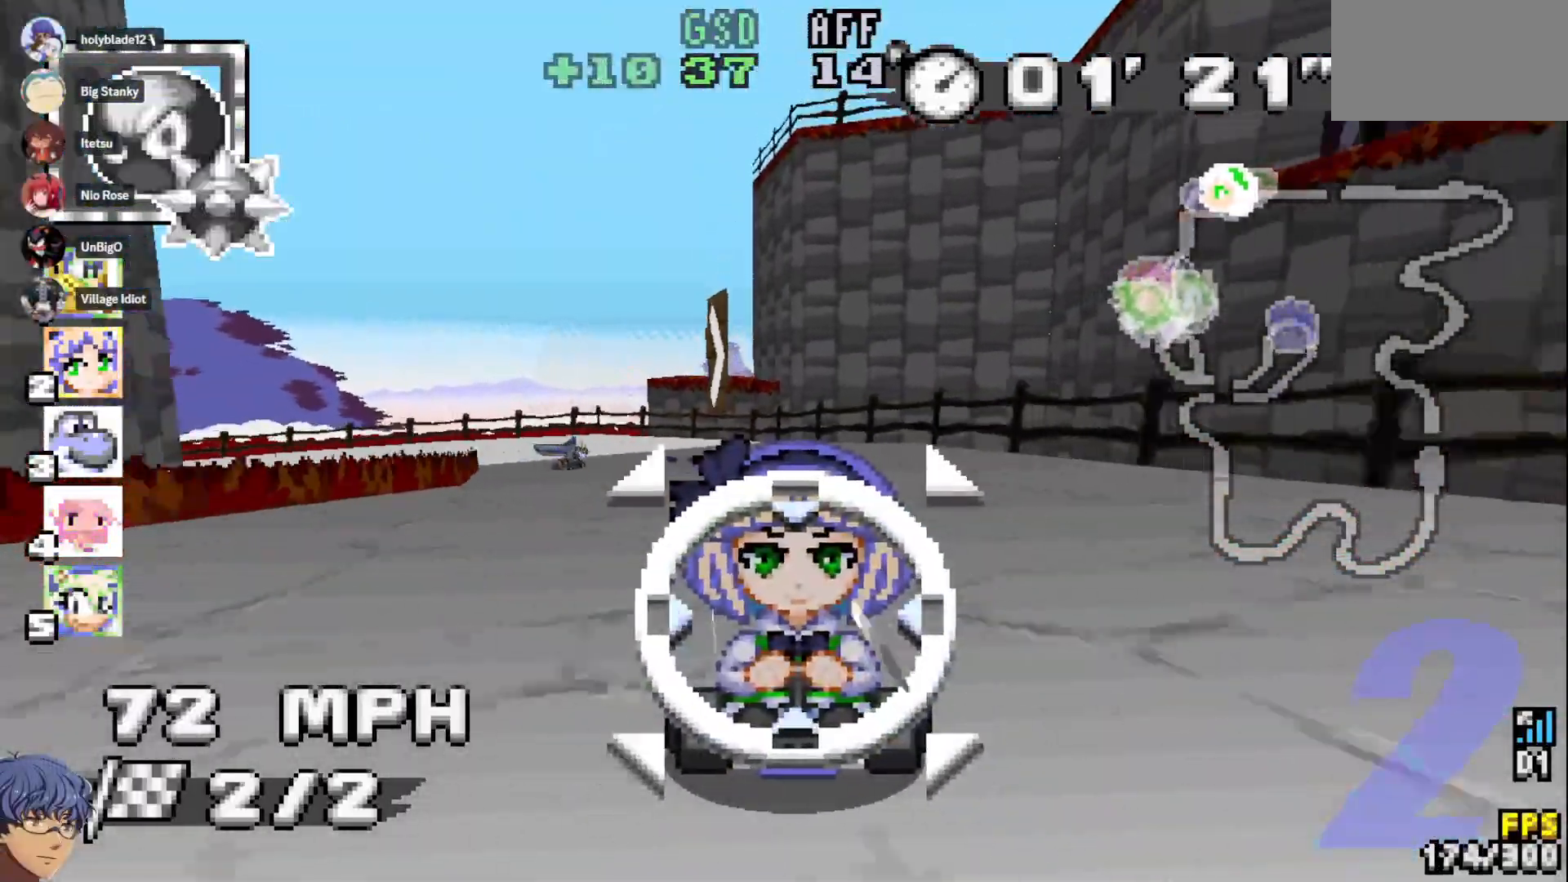
{"buttons": ["CROSS"], "left_stick": "center", "right_stick": "center", "events": [[200, "left_stick", "up-left"], [283, "left_stick", "center"]]}
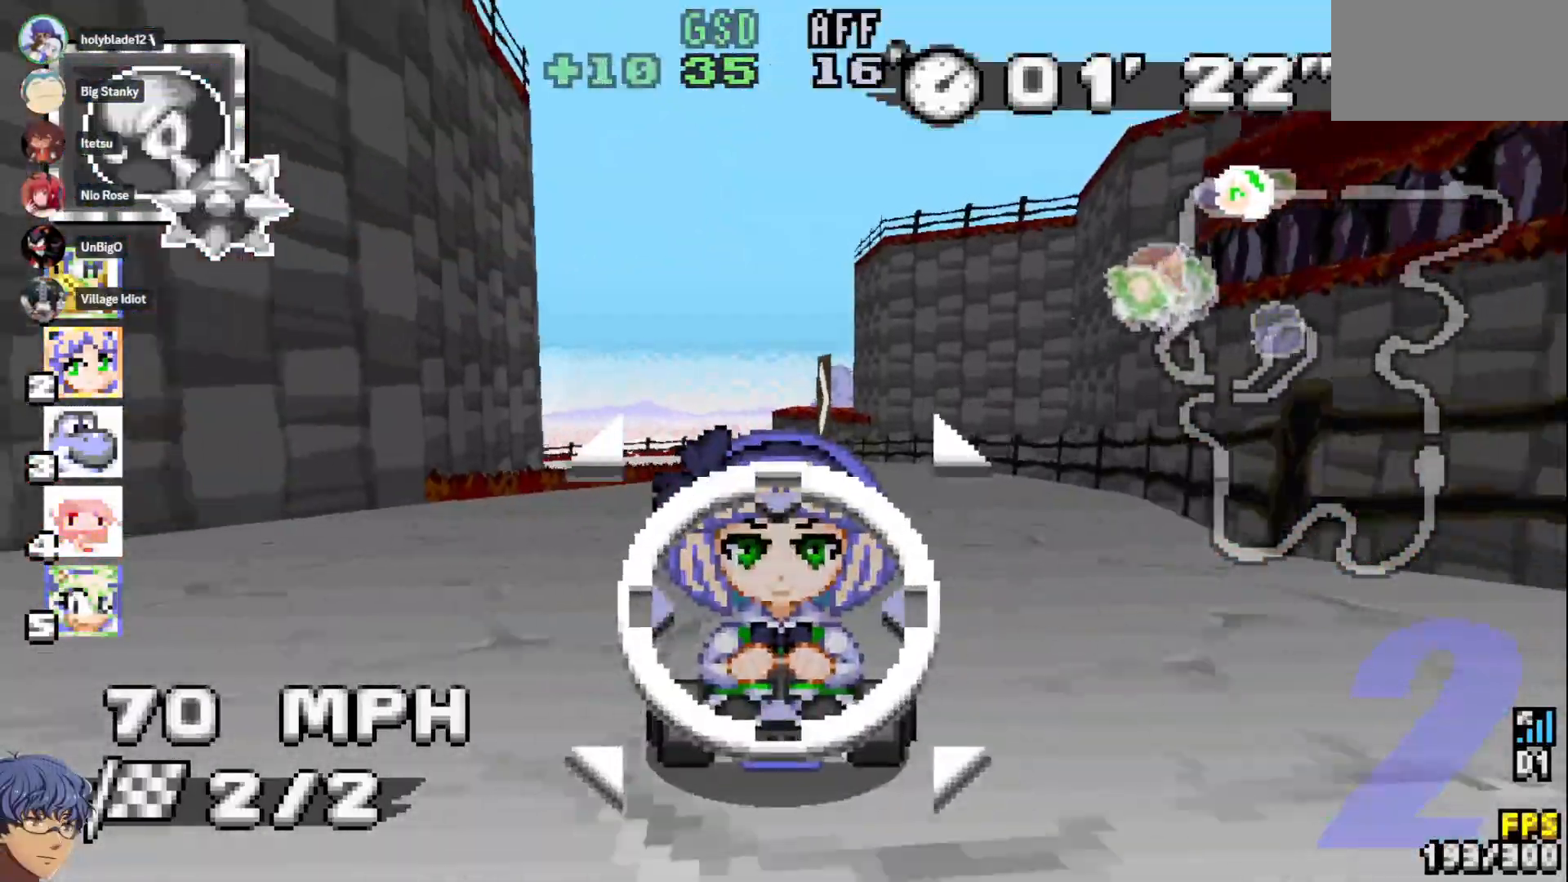
{"buttons": ["CROSS"], "left_stick": "center", "right_stick": "center", "events": []}
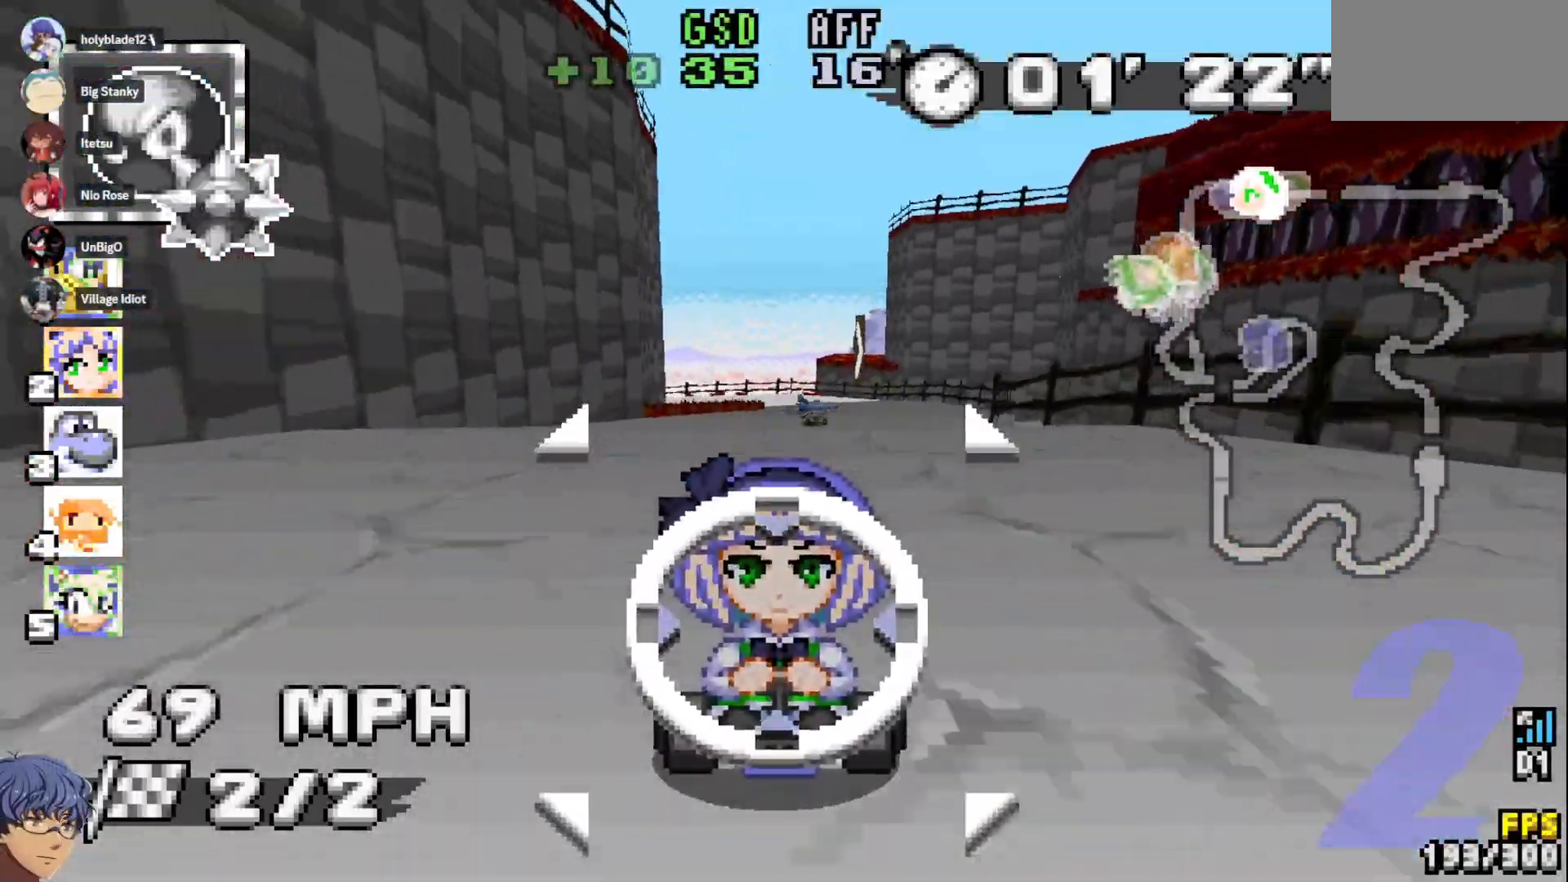
{"buttons": ["CROSS"], "left_stick": "center", "right_stick": "center", "events": []}
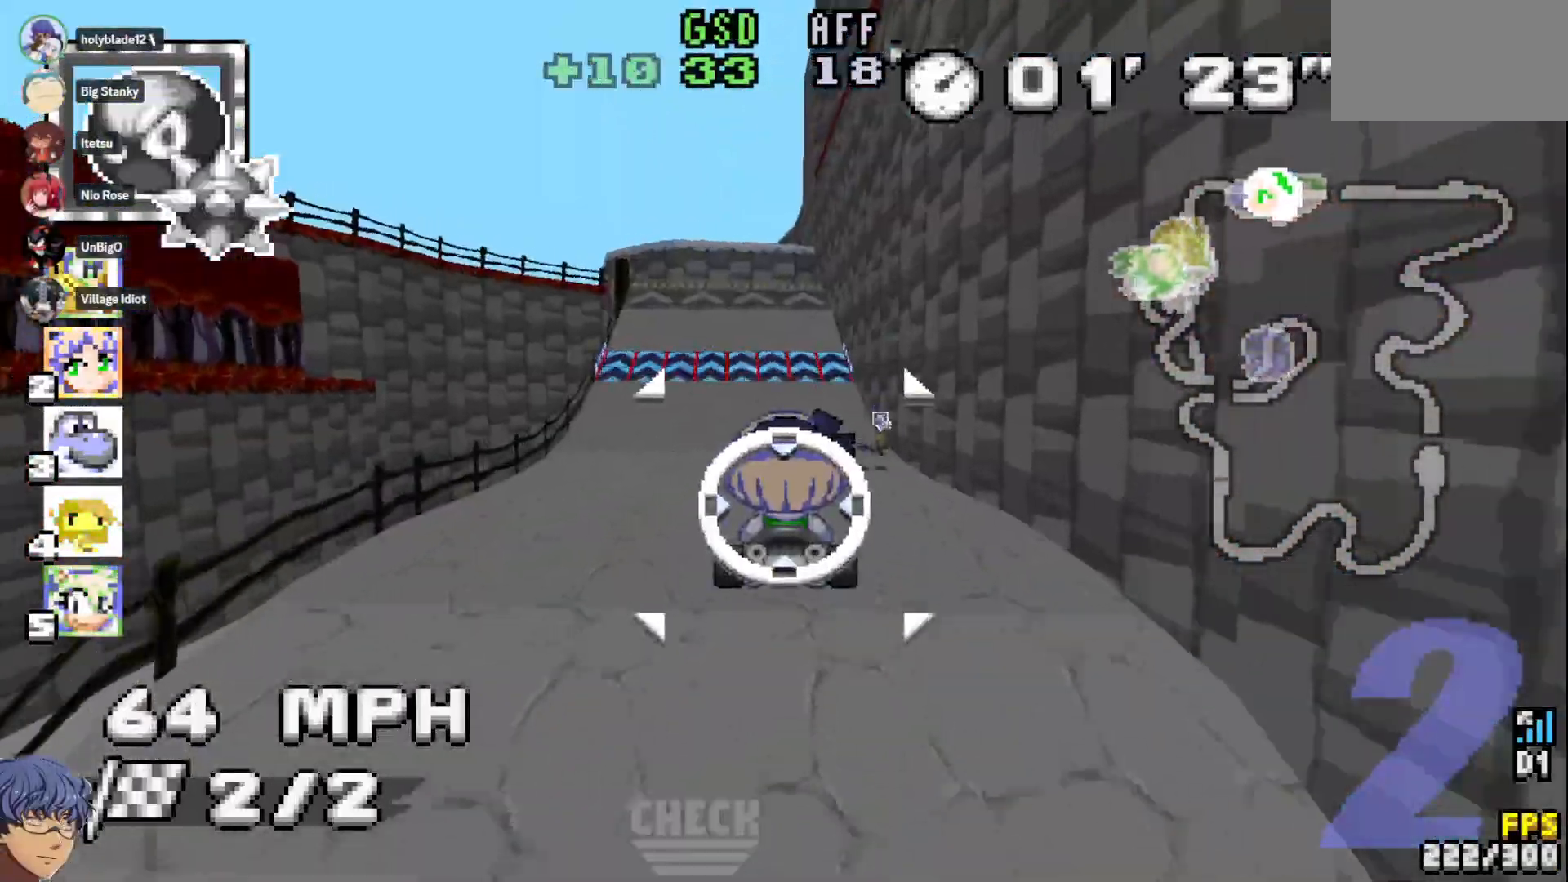
{"buttons": ["CROSS"], "left_stick": "center", "right_stick": "center", "events": [[300, "left_stick", "up-left"], [433, "left_stick", "center"]]}
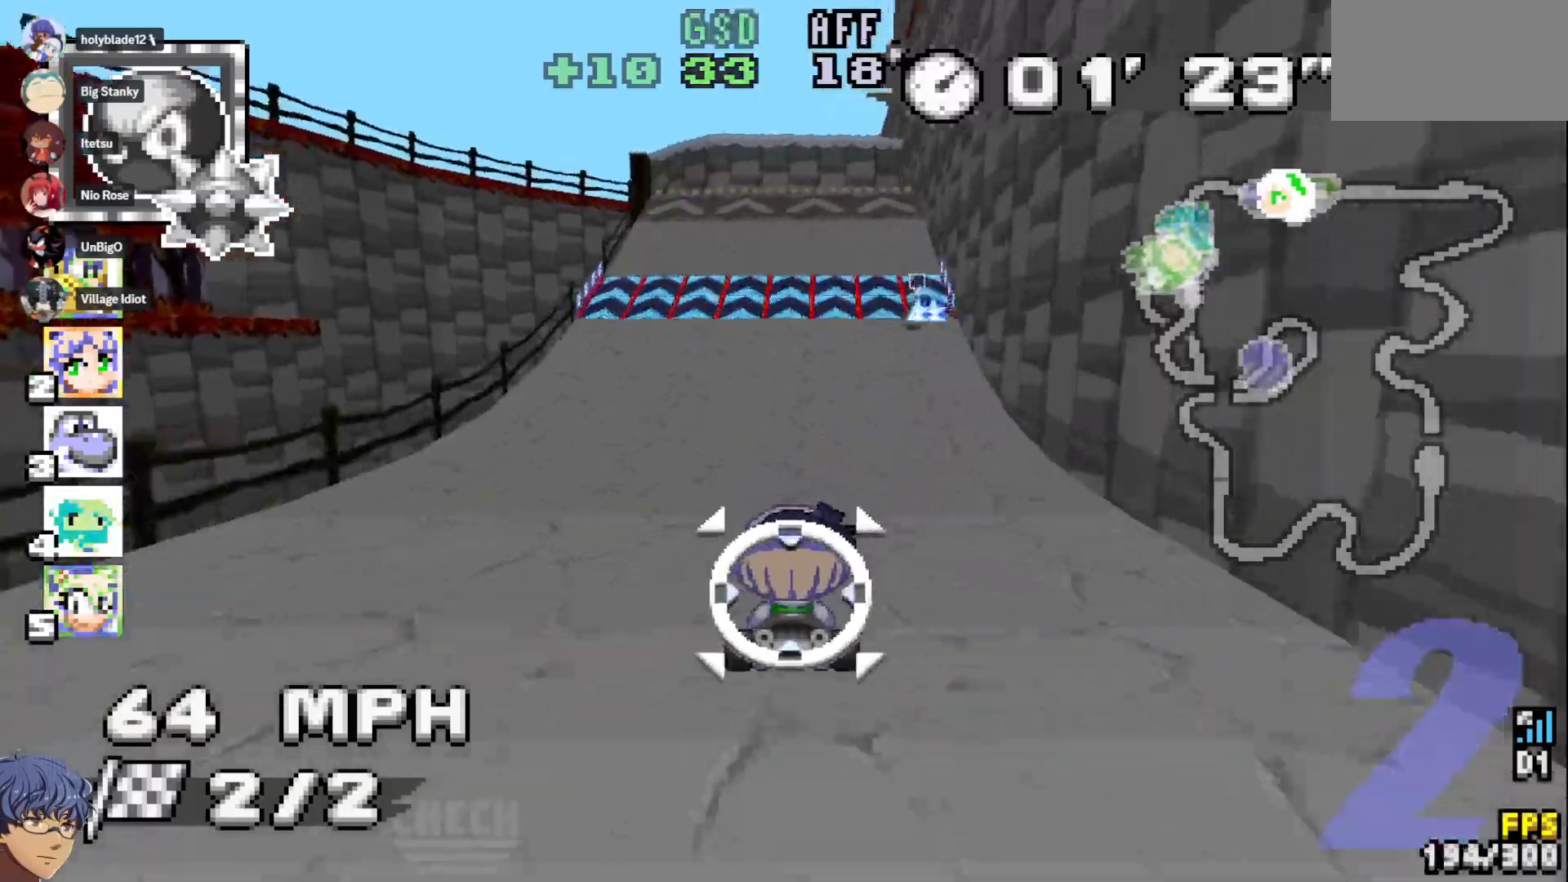
{"buttons": ["CROSS"], "left_stick": "center", "right_stick": "center", "events": [[117, "left_stick", "left"], [250, "left_stick", "center"]]}
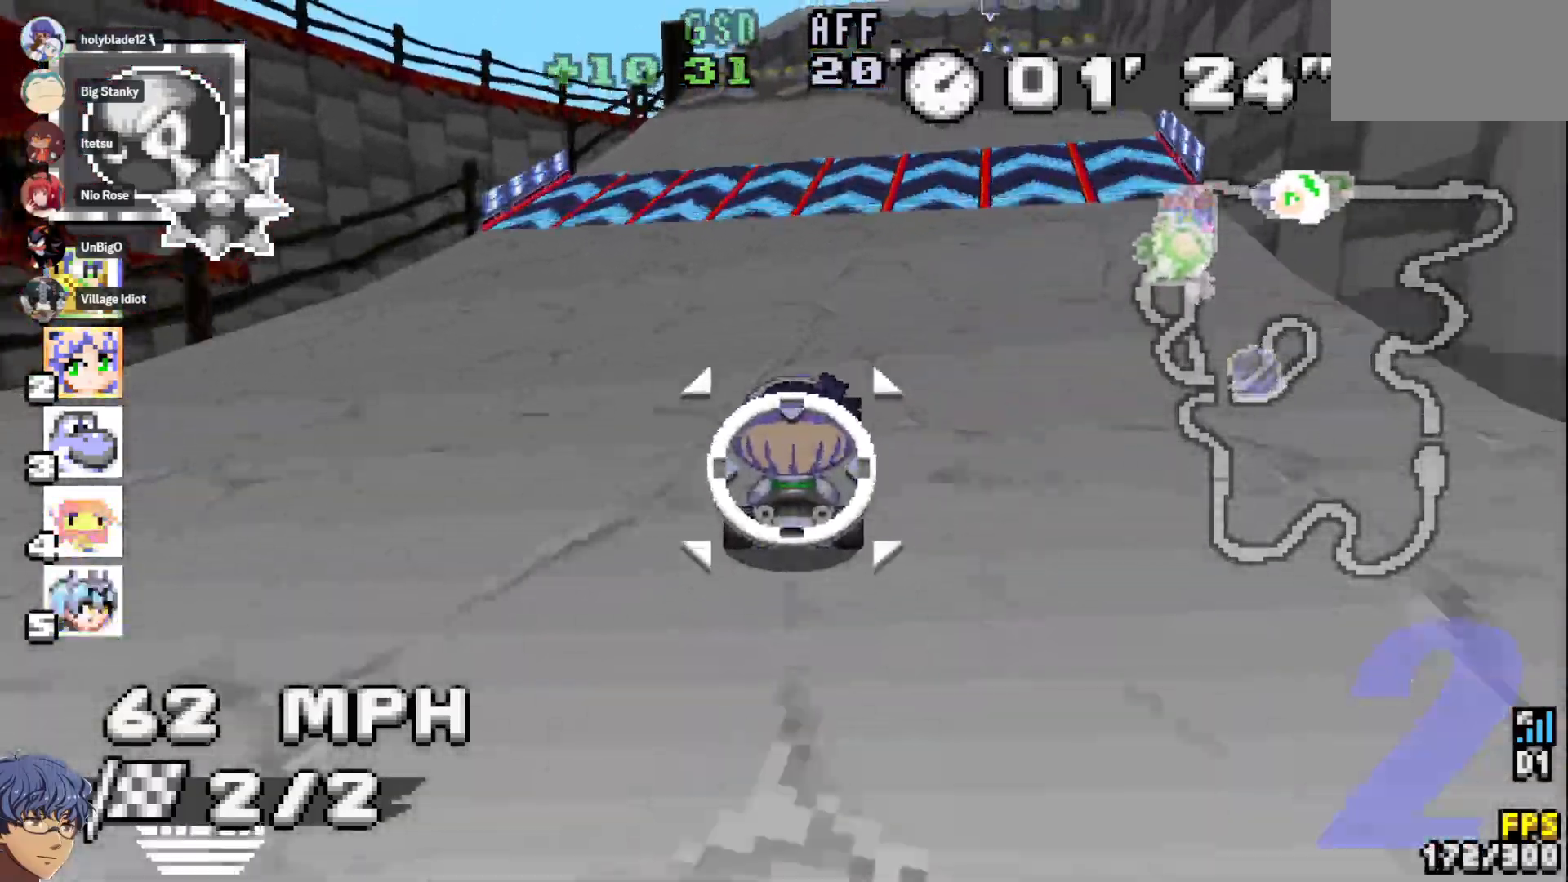
{"buttons": ["CROSS"], "left_stick": "down-right", "right_stick": "center", "events": [[33, "left_stick", "left"], [267, "left_stick", "center"], [333, "left_stick", "down-right"]]}
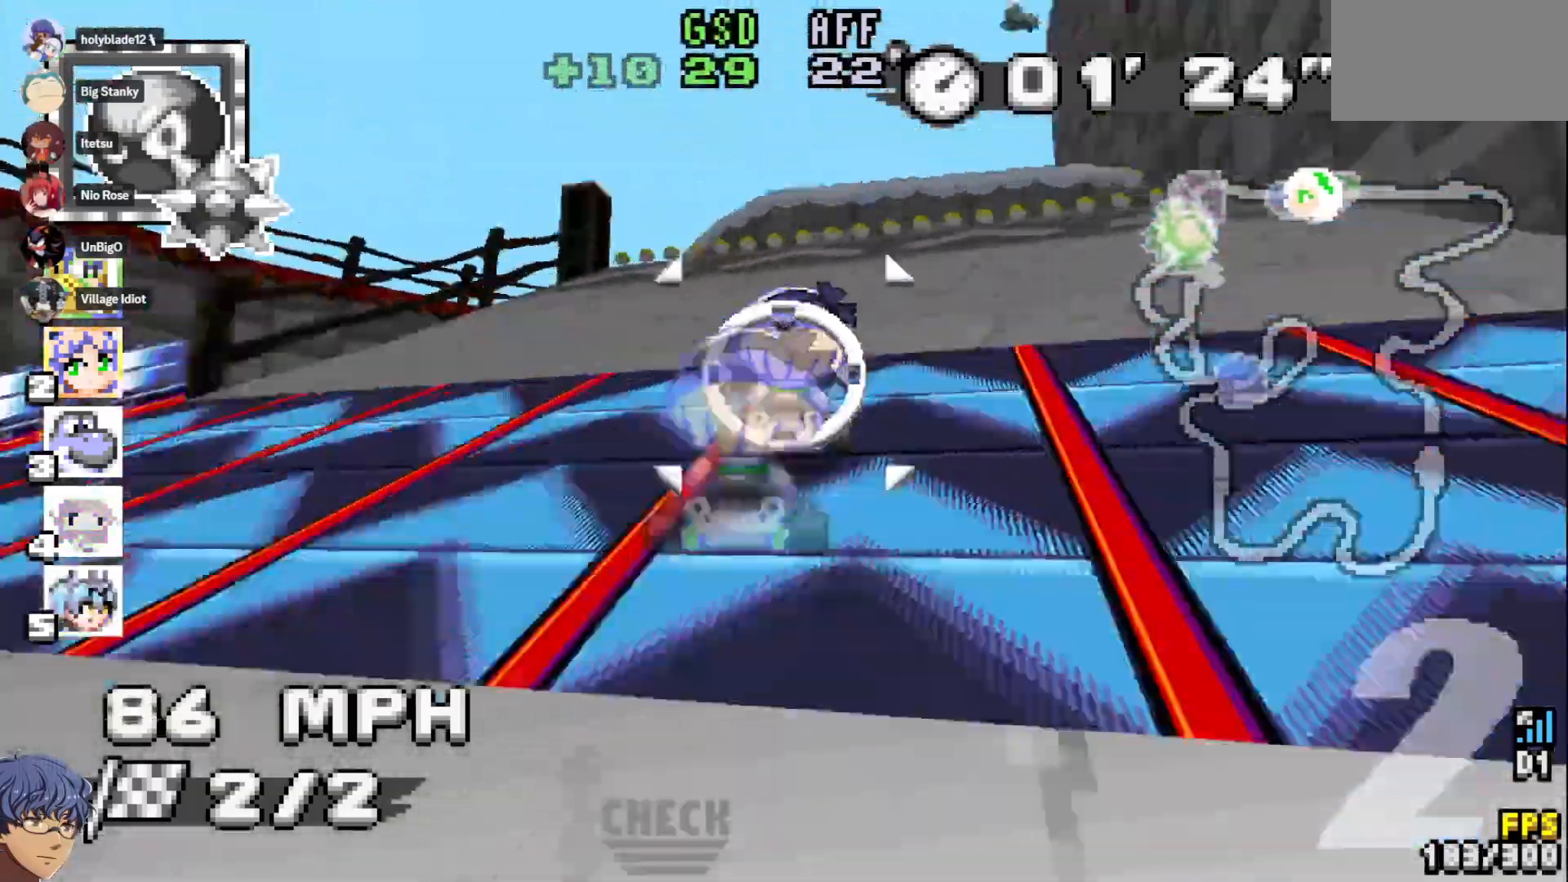
{"buttons": ["CROSS"], "left_stick": "center", "right_stick": "center", "events": [[167, "left_stick", "center"], [267, "left_stick", "left"], [500, "left_stick", "center"]]}
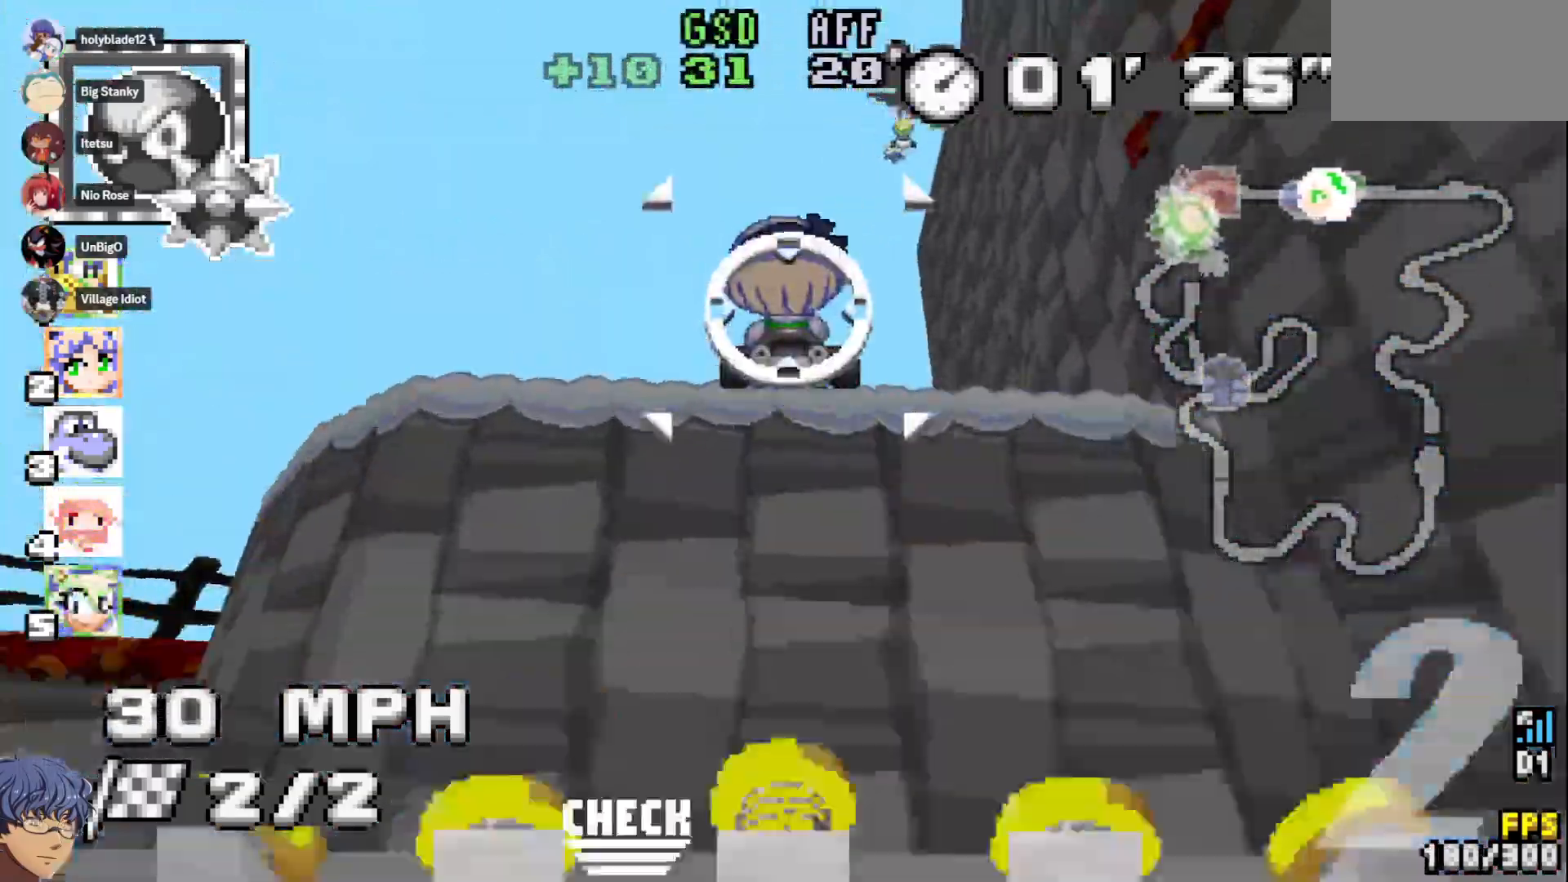
{"buttons": ["CROSS"], "left_stick": "center", "right_stick": "center", "events": []}
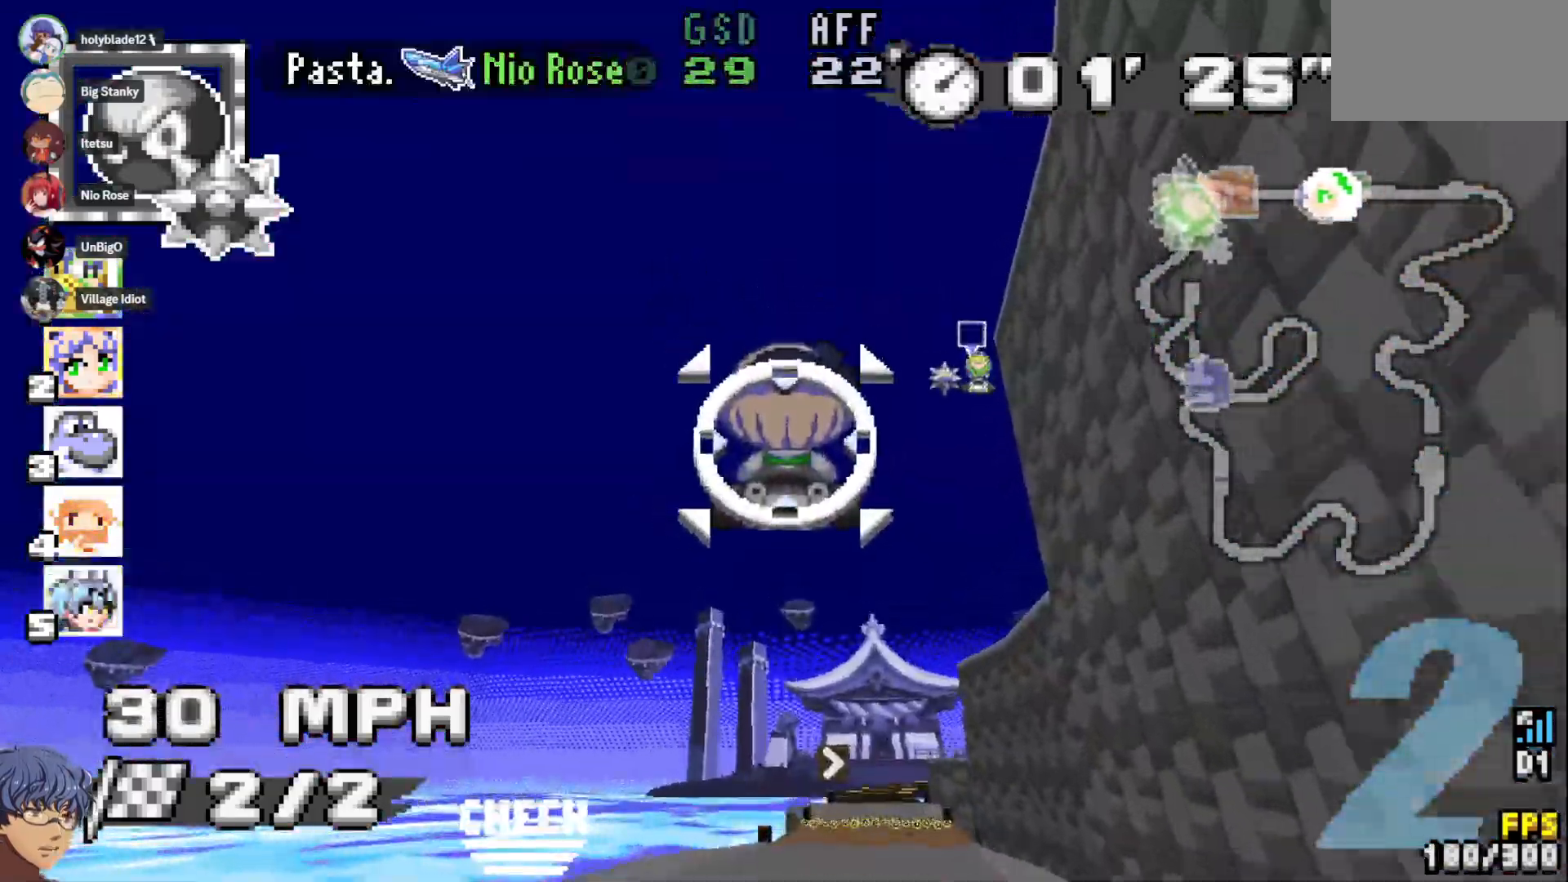
{"buttons": ["CROSS"], "left_stick": "down-right", "right_stick": "center", "events": [[467, "left_stick", "down-right"]]}
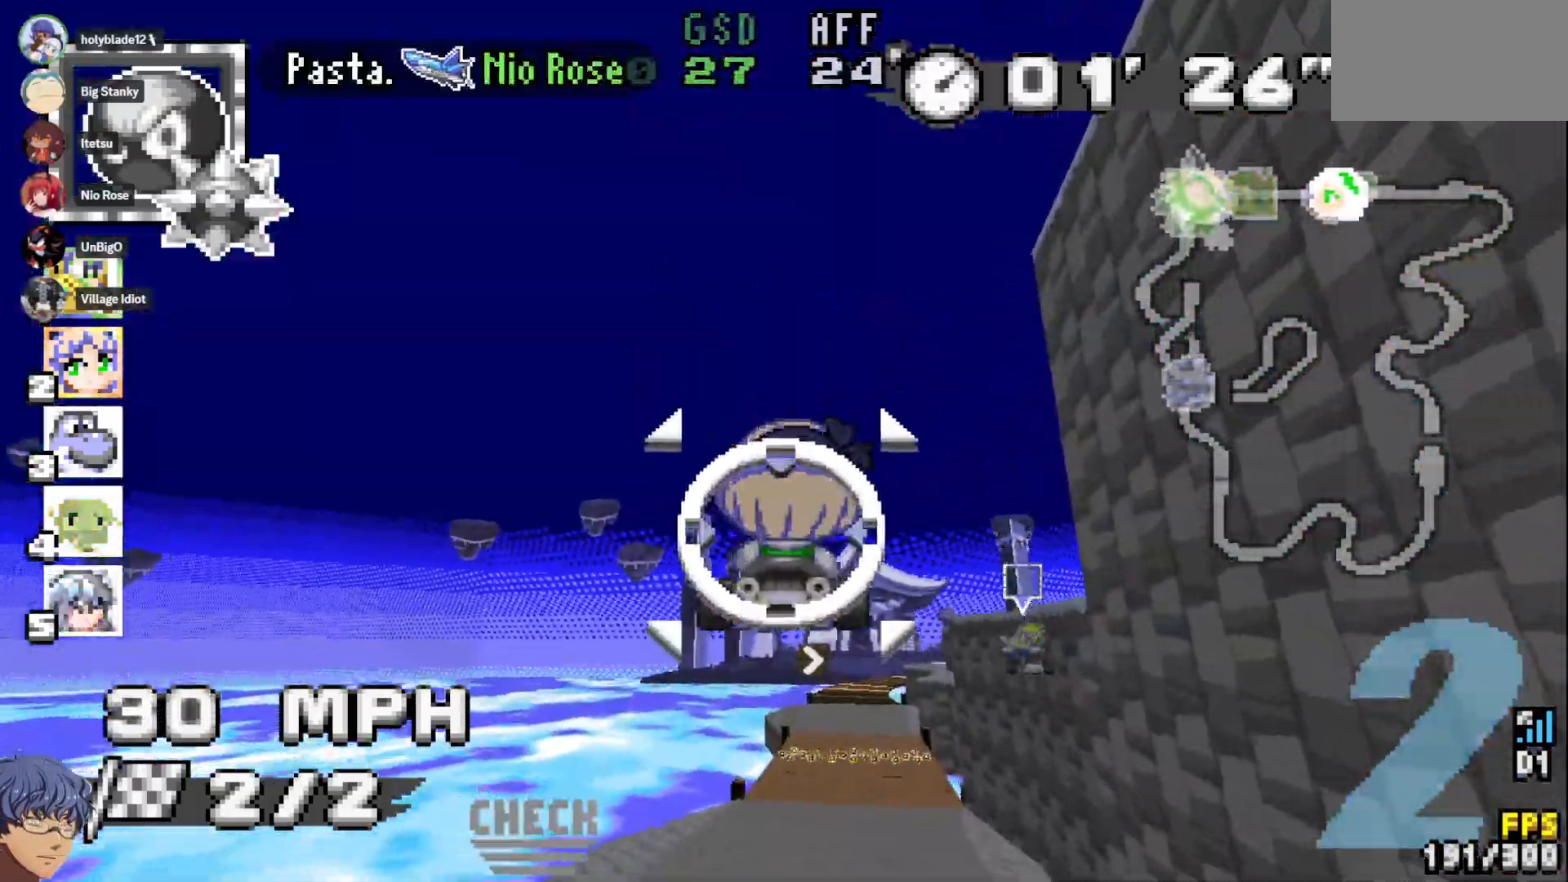
{"buttons": ["CROSS"], "left_stick": "center", "right_stick": "center", "events": [[33, "left_stick", "center"]]}
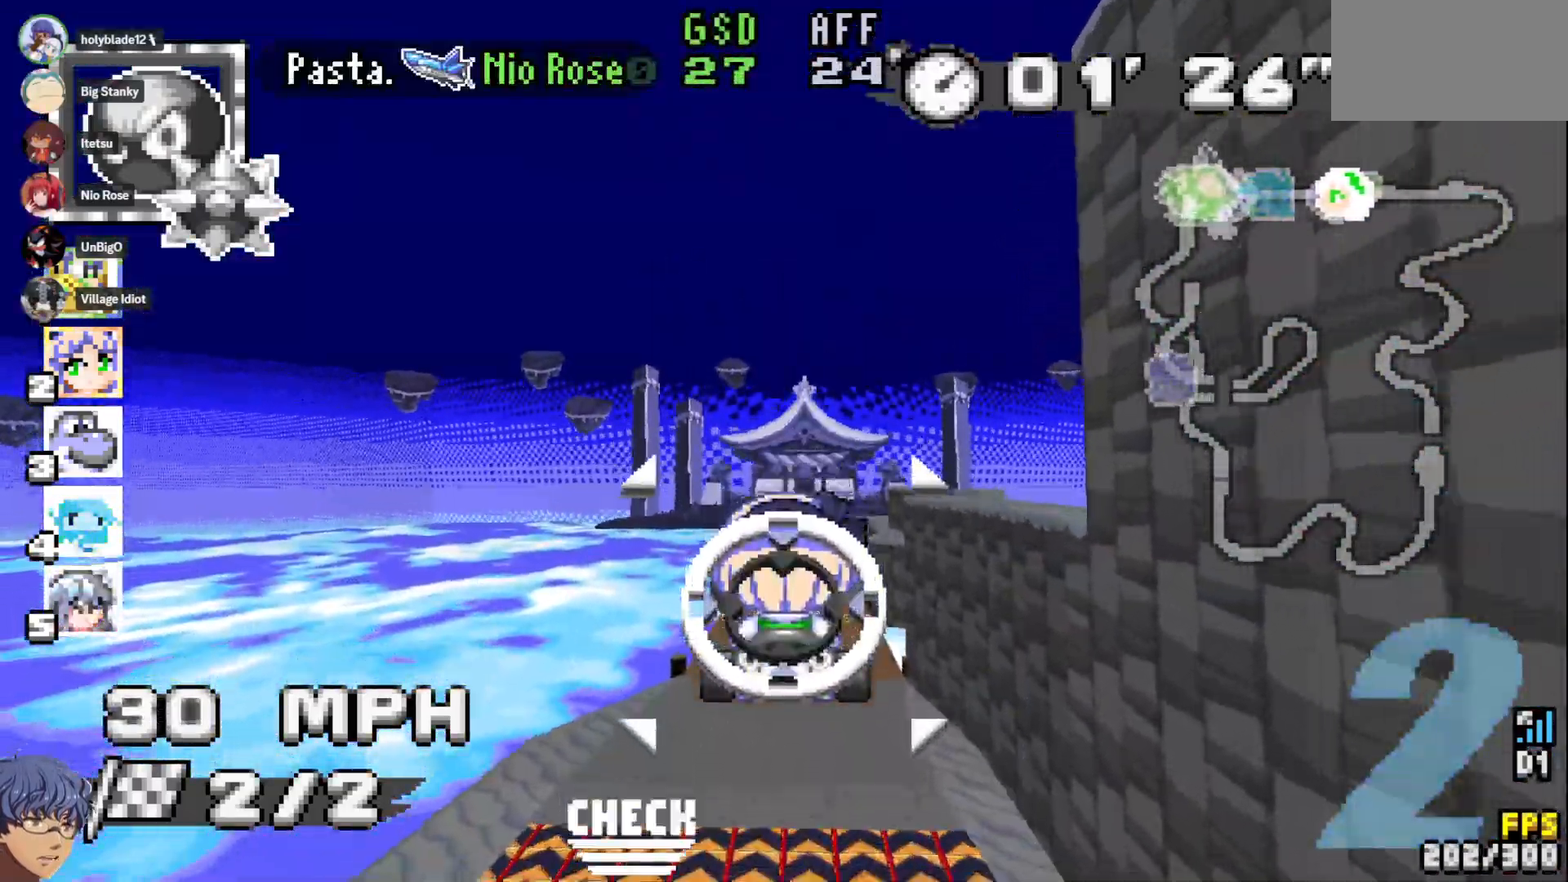
{"buttons": ["CROSS"], "left_stick": "center", "right_stick": "center", "events": []}
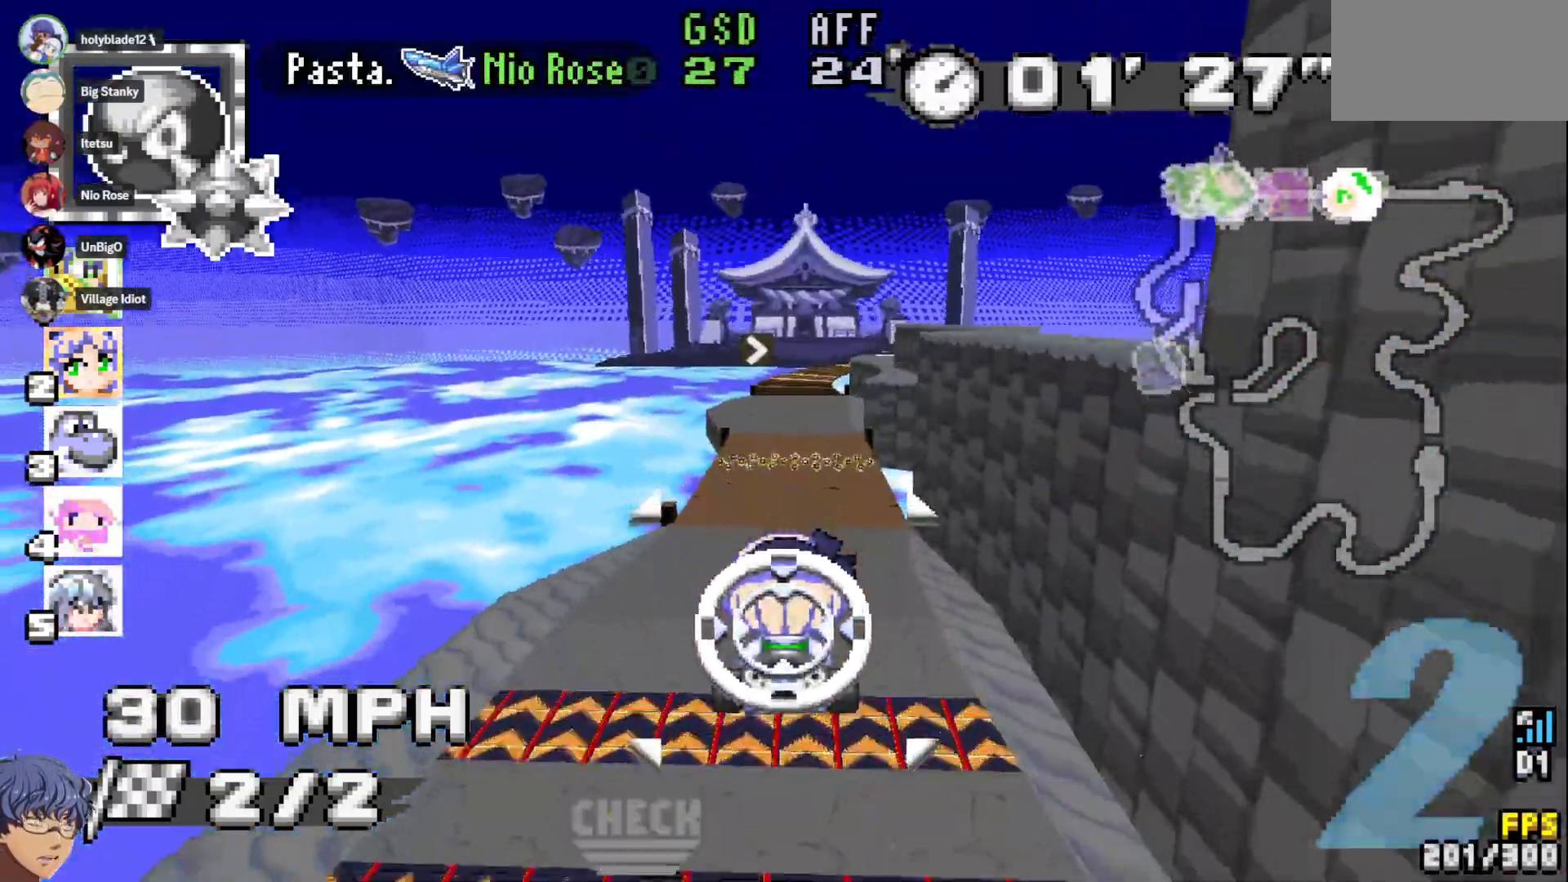
{"buttons": ["CROSS"], "left_stick": "center", "right_stick": "center", "events": [[117, "L1", "down"], [250, "L1", "up"]]}
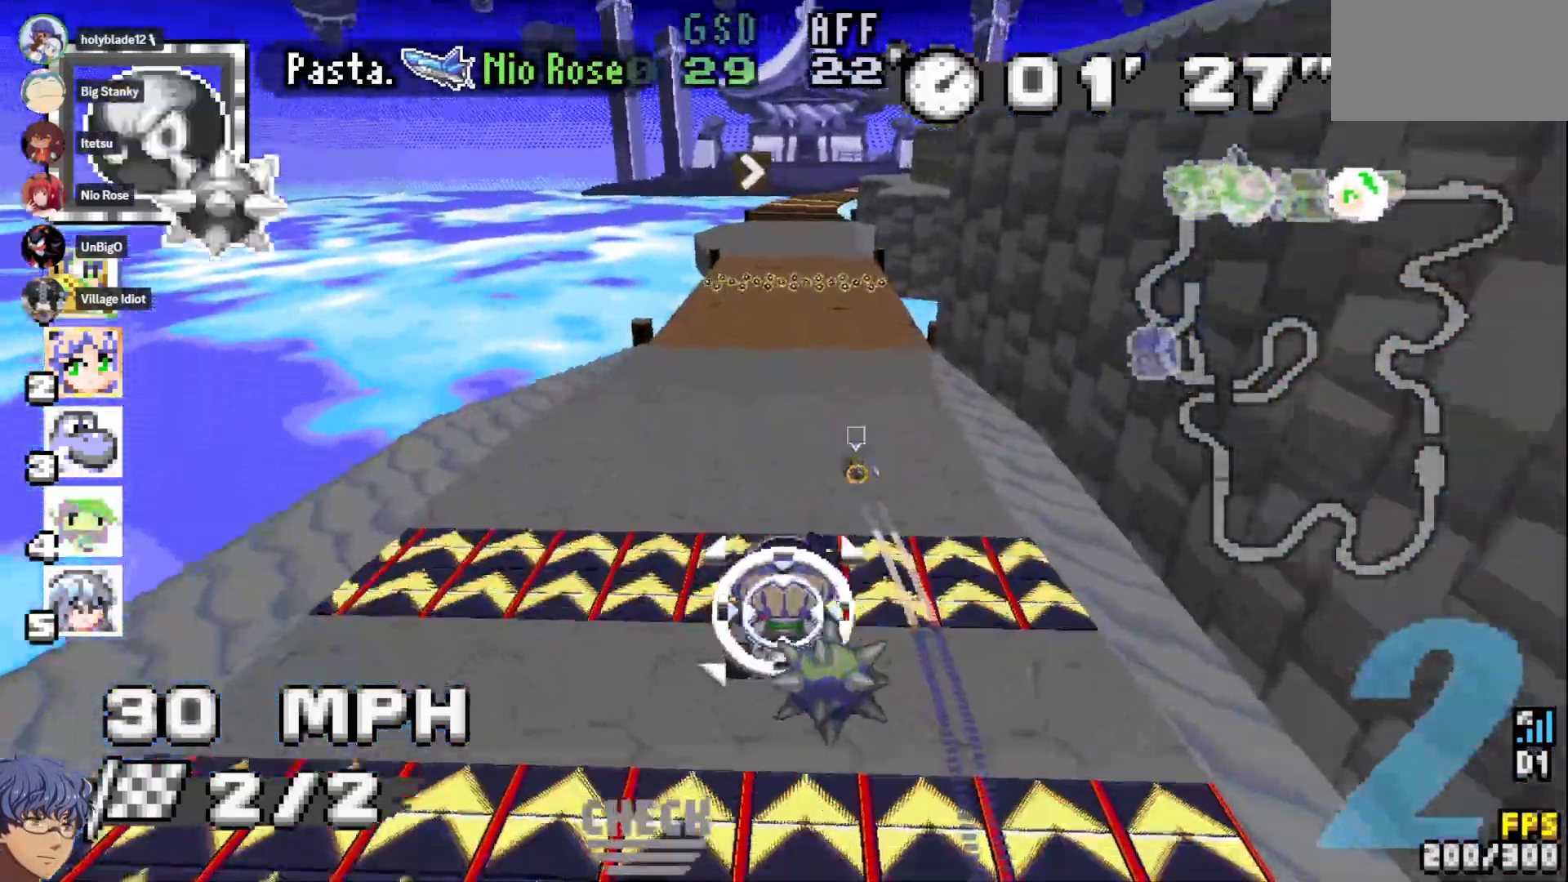
{"buttons": ["CROSS"], "left_stick": "center", "right_stick": "center", "events": []}
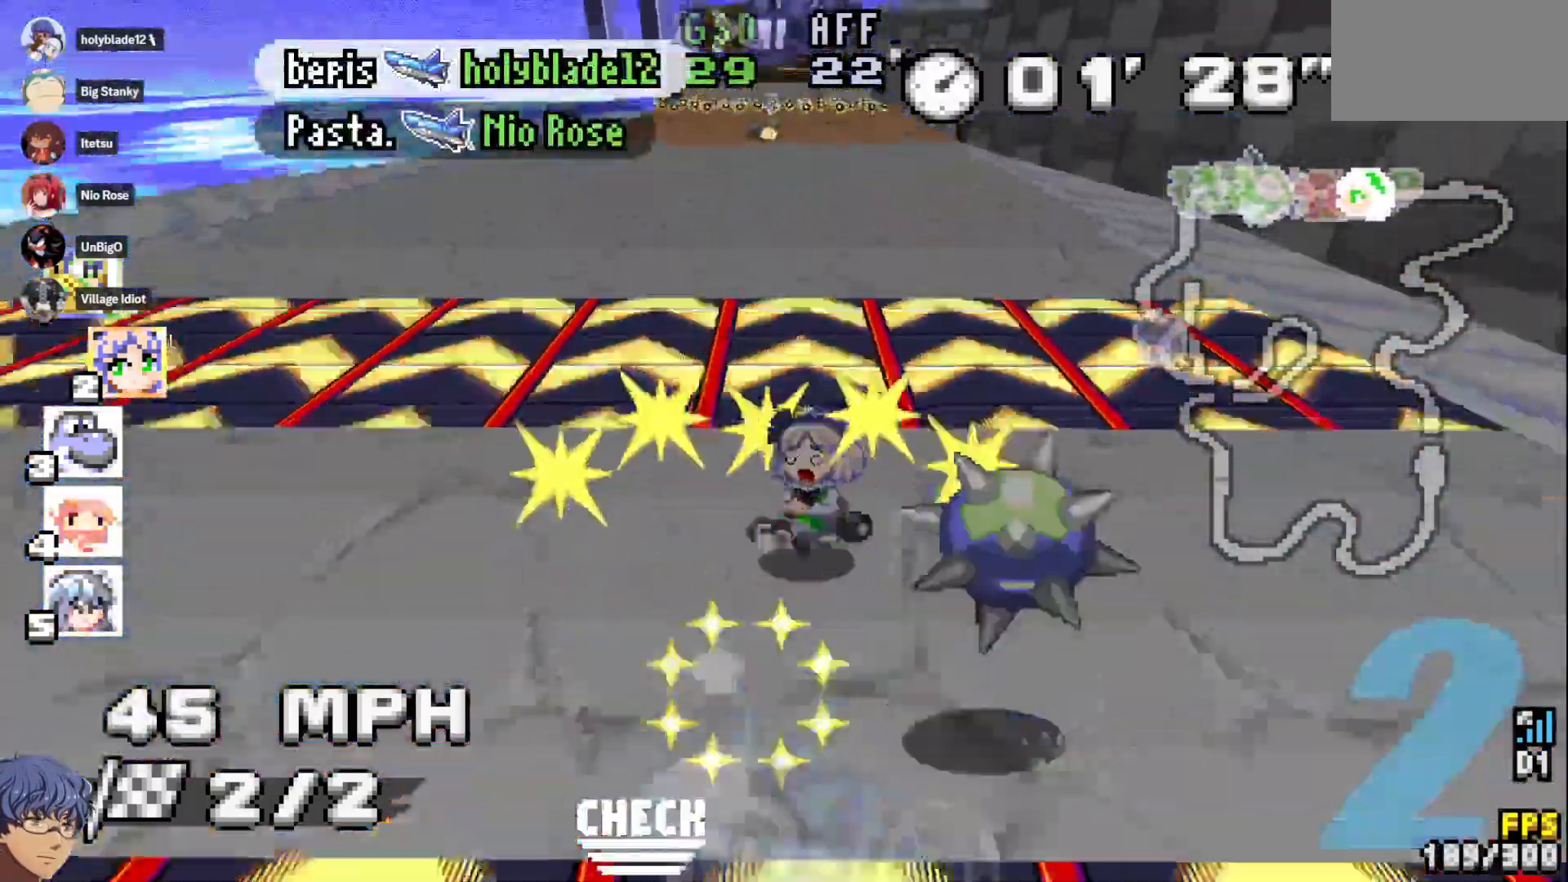
{"buttons": ["CROSS"], "left_stick": "center", "right_stick": "center", "events": []}
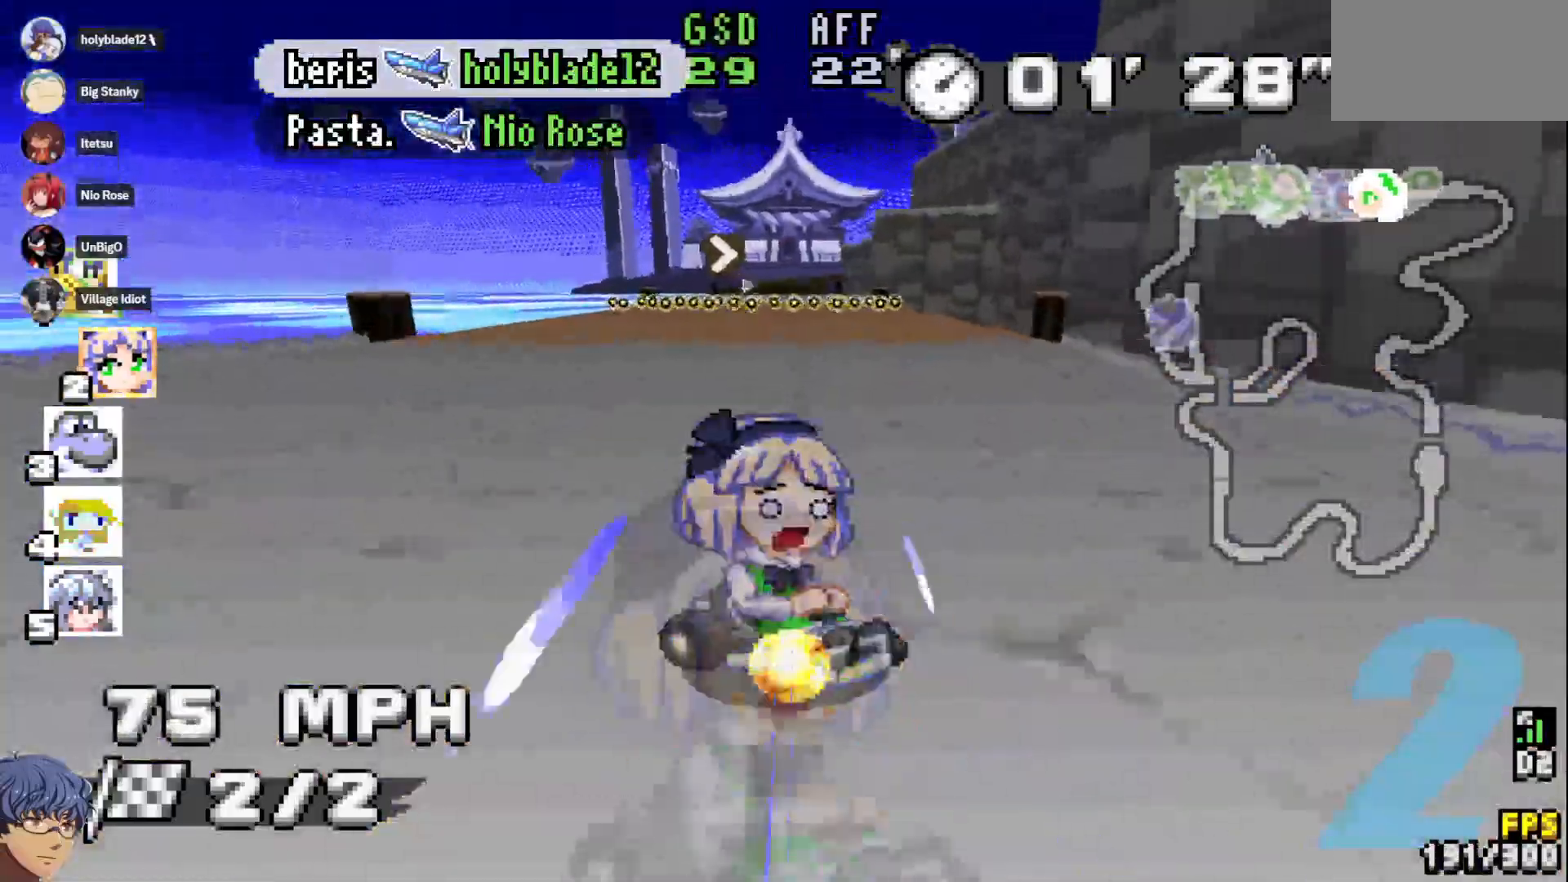
{"buttons": ["CROSS"], "left_stick": "center", "right_stick": "center", "events": [[250, "left_stick", "down-right"], [333, "left_stick", "center"]]}